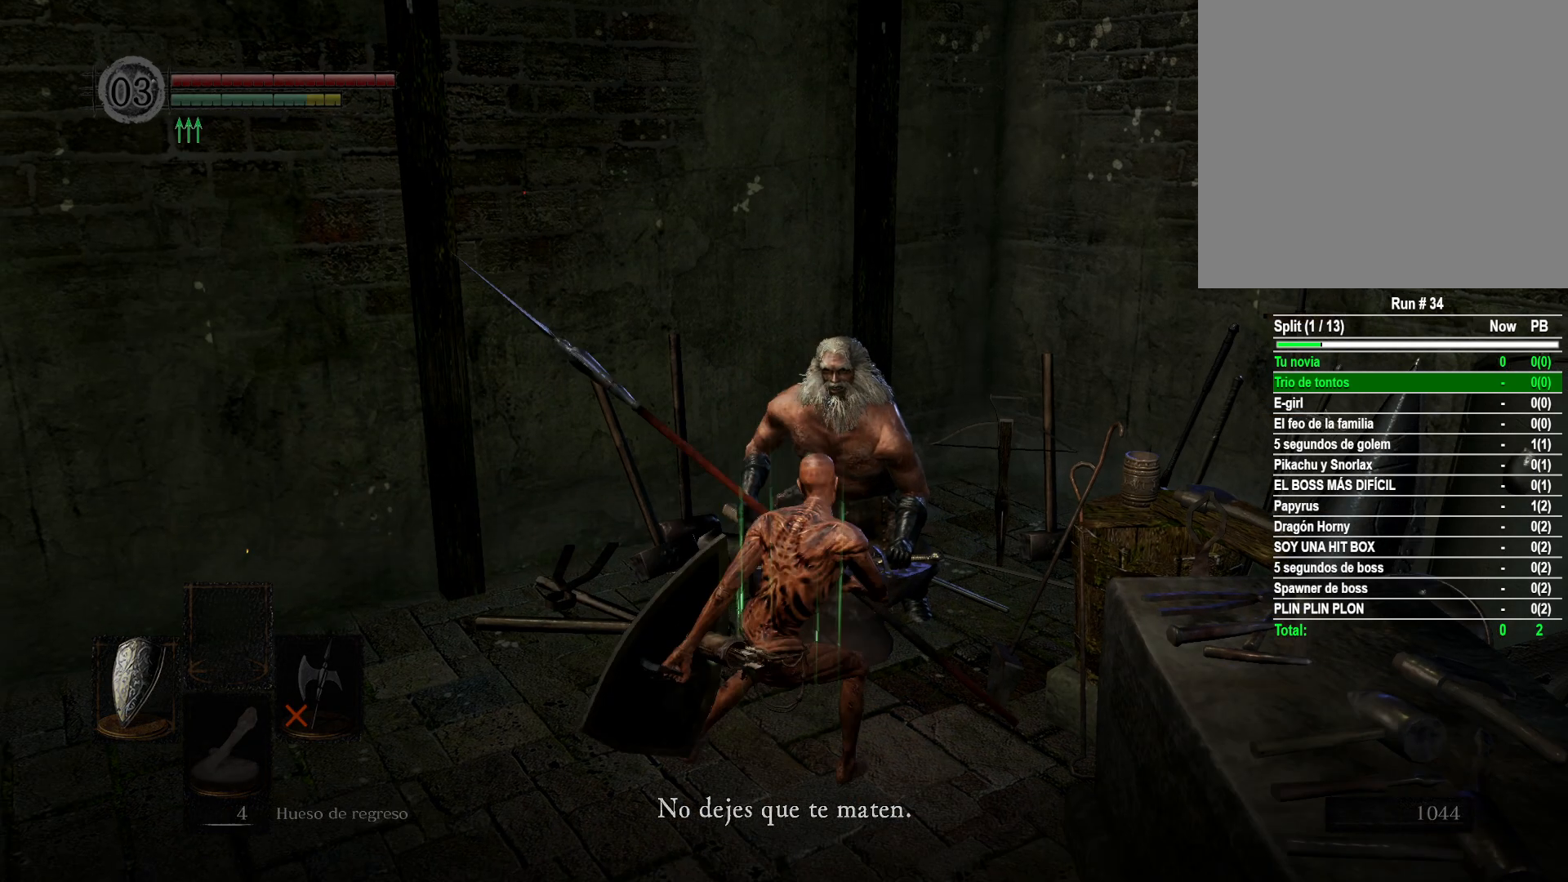
Gameplay with a controller (Xbox layout); each line is a JSON object with the inputs held at the frame after it. "events" lists button and stick changes between this image and that frame as [ms after this image, input, new state], when the widget could be followed in between.
{"buttons": [], "left_stick": "center", "right_stick": "left", "events": [[367, "right_stick", "left"]]}
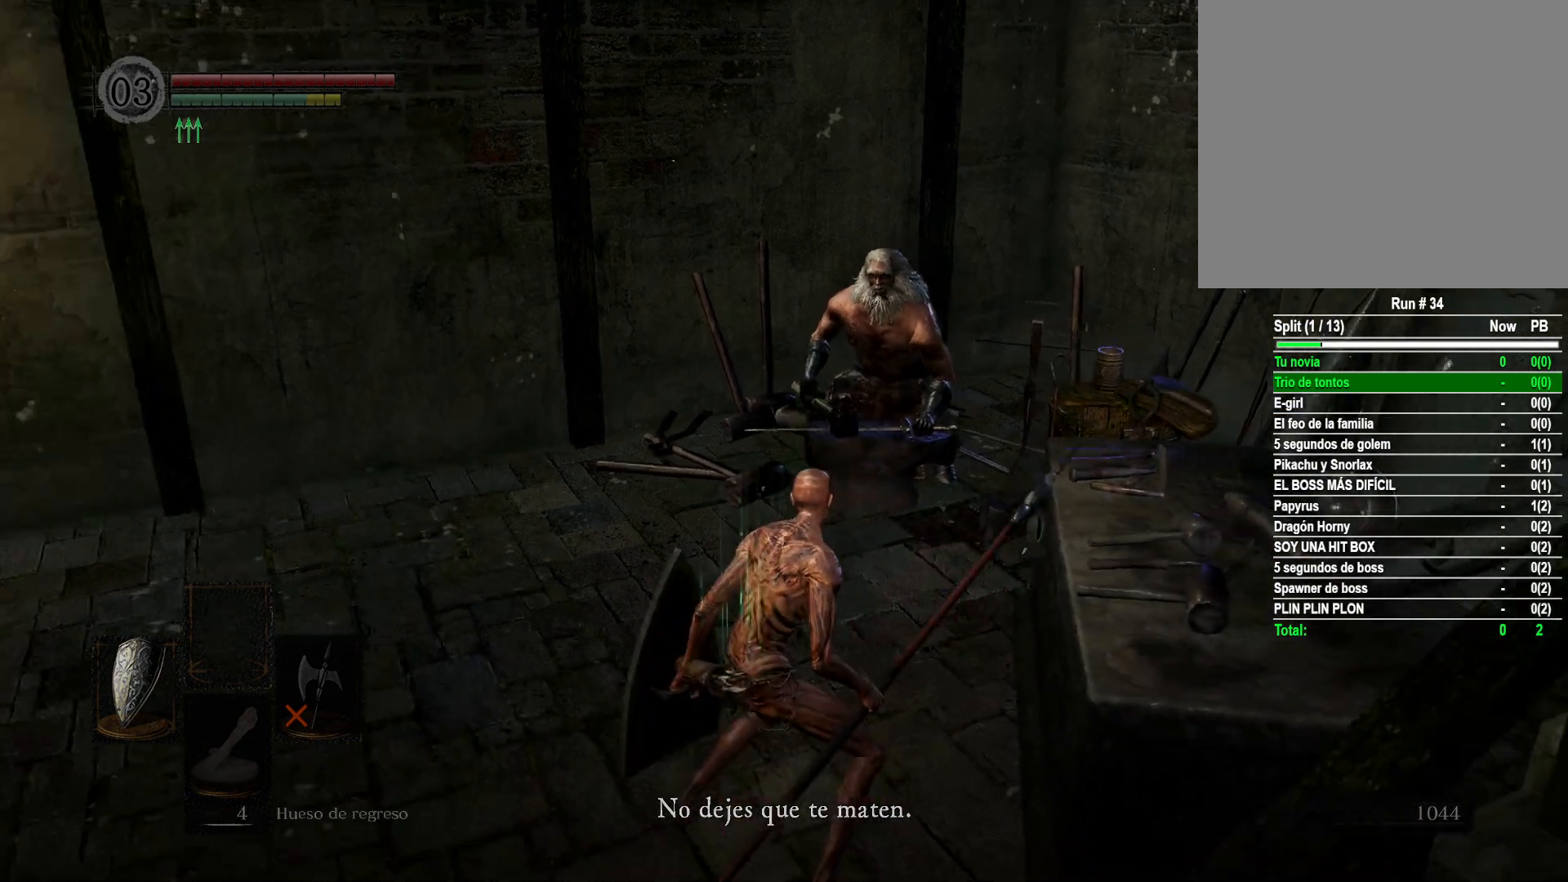
{"buttons": [], "left_stick": "center", "right_stick": "center", "events": [[233, "right_stick", "center"], [267, "A", "down"], [383, "A", "up"]]}
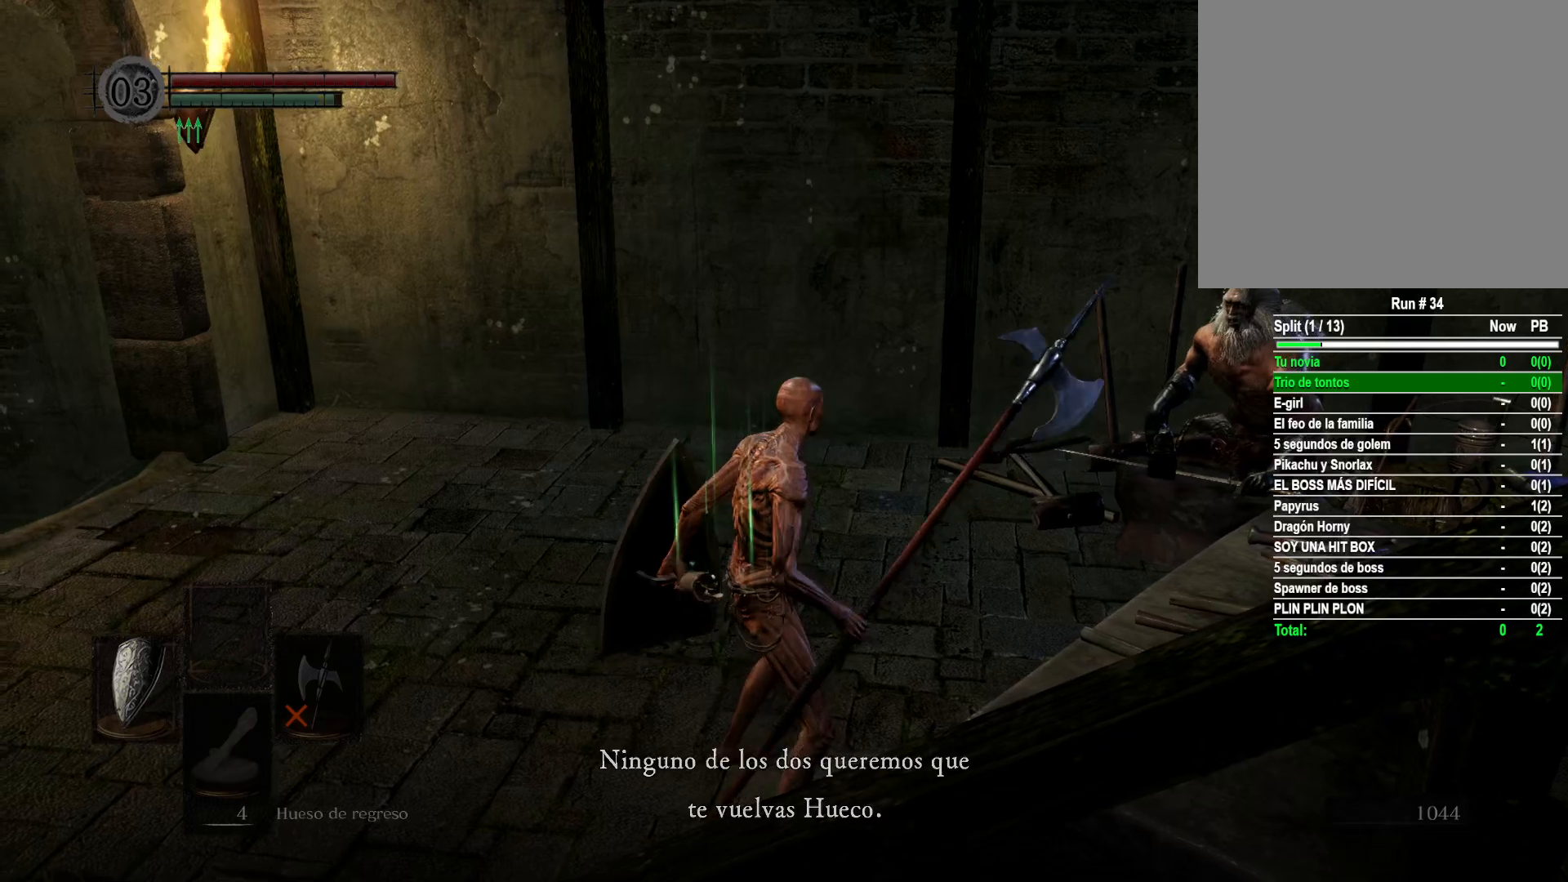
{"buttons": [], "left_stick": "up", "right_stick": "center", "events": [[17, "A", "down"], [67, "A", "up"], [200, "A", "down"], [250, "A", "up"], [383, "A", "down"], [433, "A", "up"], [467, "left_stick", "up"]]}
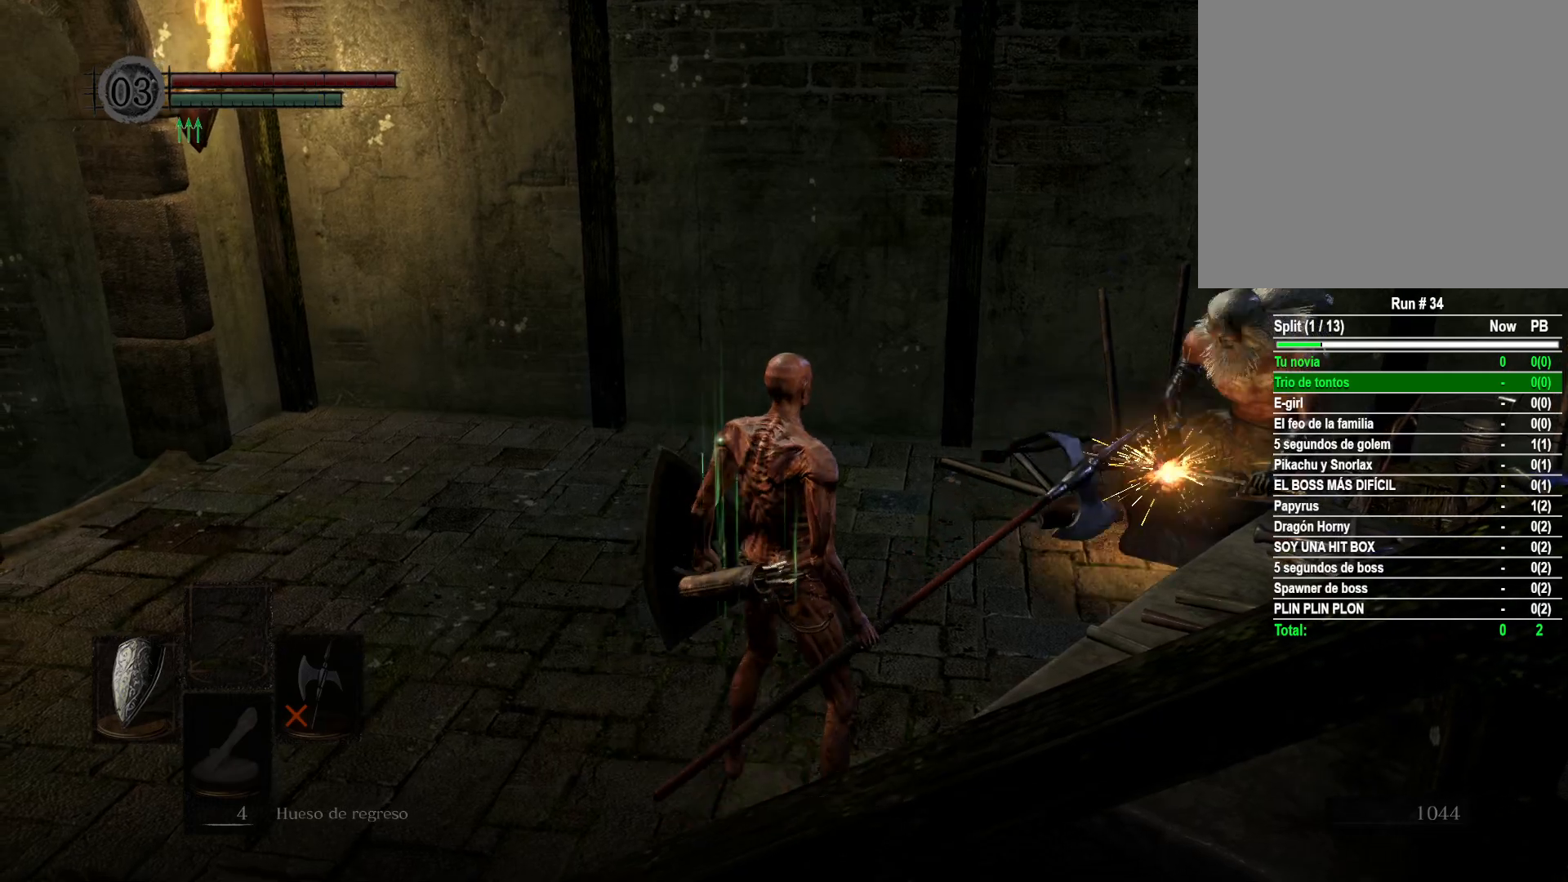
{"buttons": [], "left_stick": "left", "right_stick": "left", "events": [[83, "A", "down"], [100, "A", "up"], [267, "left_stick", "center"], [400, "right_stick", "left"], [417, "left_stick", "left"]]}
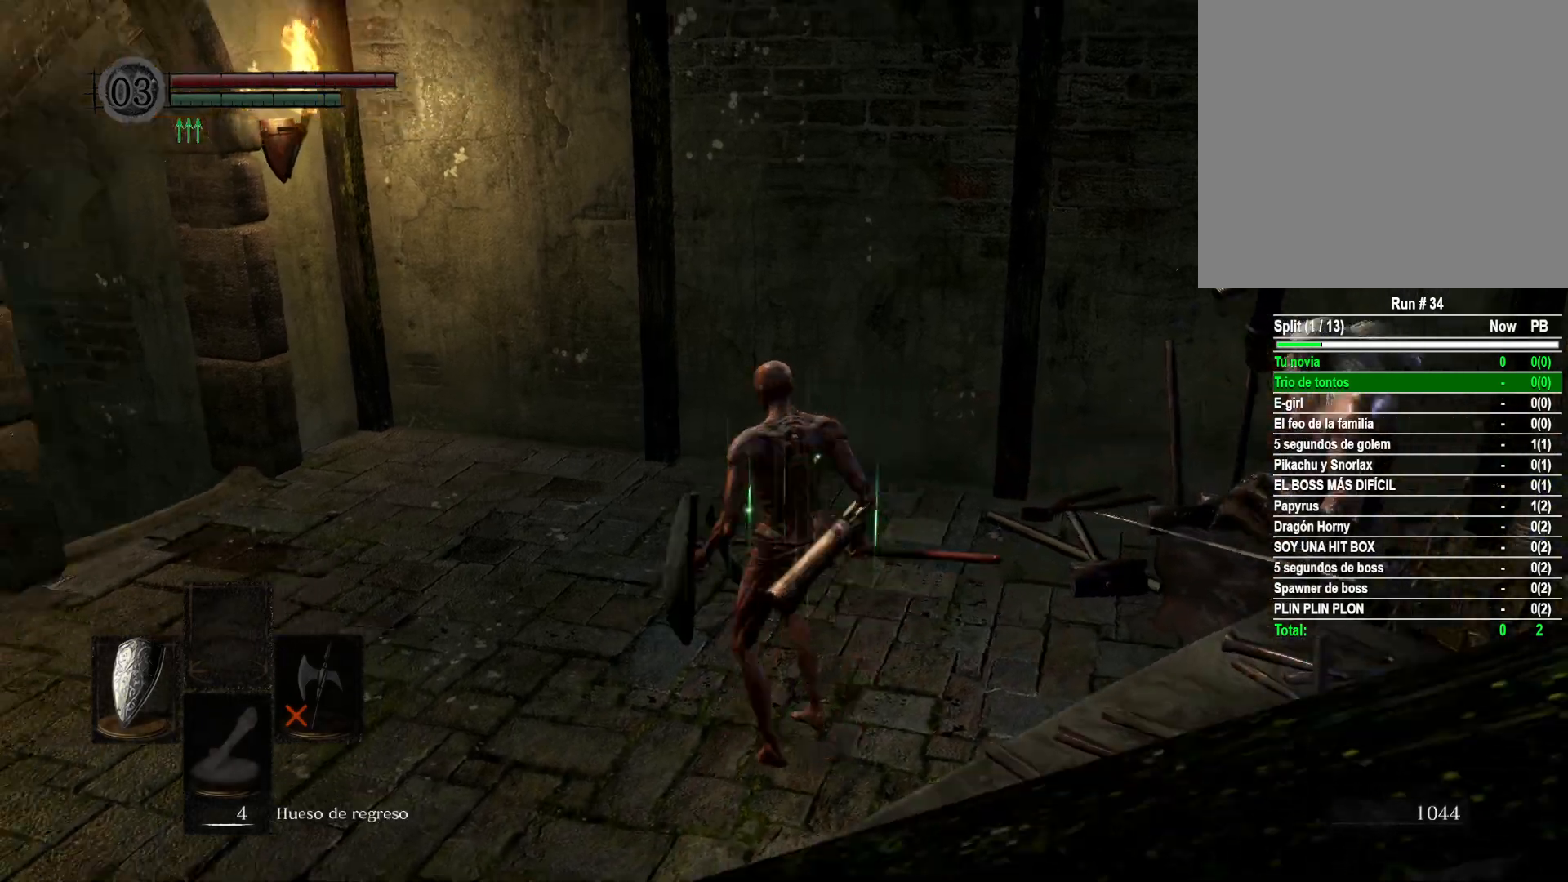
{"buttons": [], "left_stick": "up-left", "right_stick": "left", "events": [[133, "left_stick", "up-left"]]}
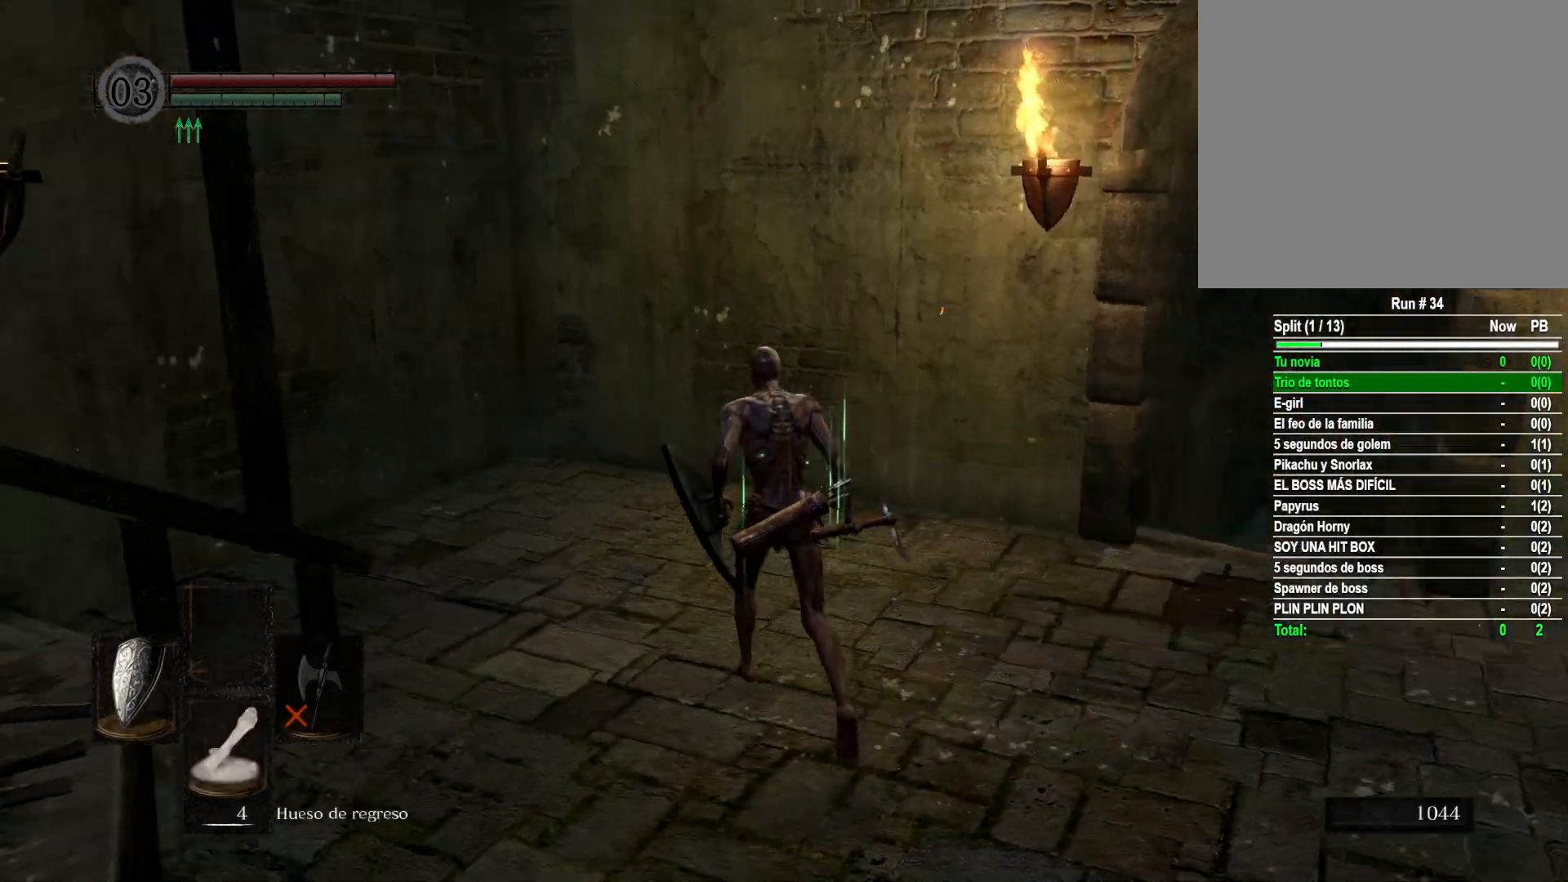
{"buttons": [], "left_stick": "up-left", "right_stick": "left", "events": [[33, "right_stick", "center"], [133, "Y", "down"], [167, "Y", "up"], [400, "right_stick", "left"]]}
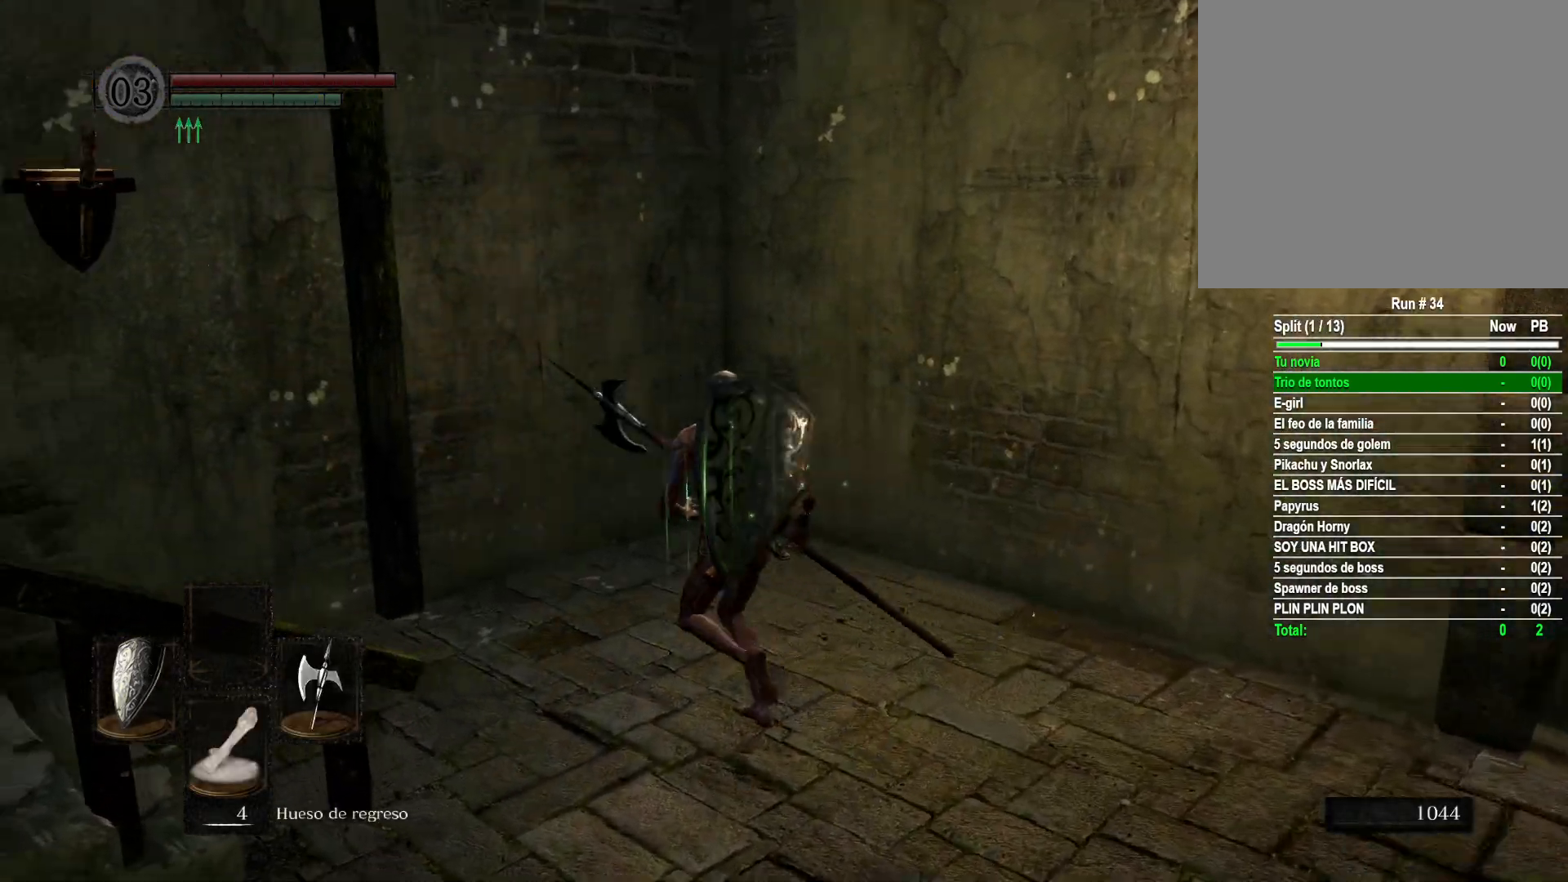
{"buttons": [], "left_stick": "up-left", "right_stick": "left", "events": []}
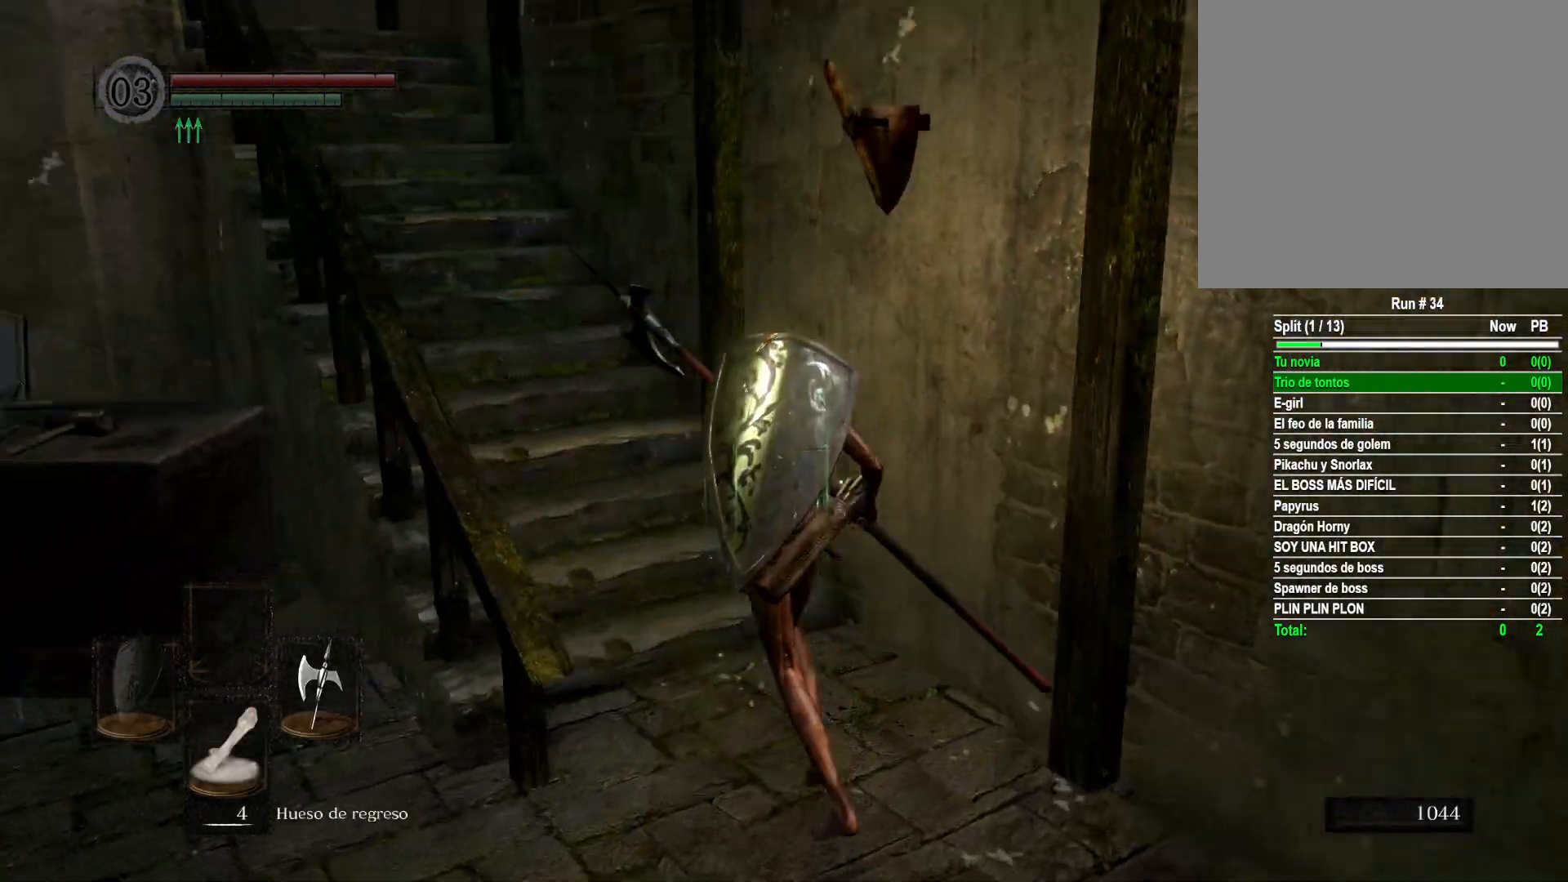
{"buttons": [], "left_stick": "up", "right_stick": "center", "events": [[67, "right_stick", "center"], [450, "left_stick", "up"]]}
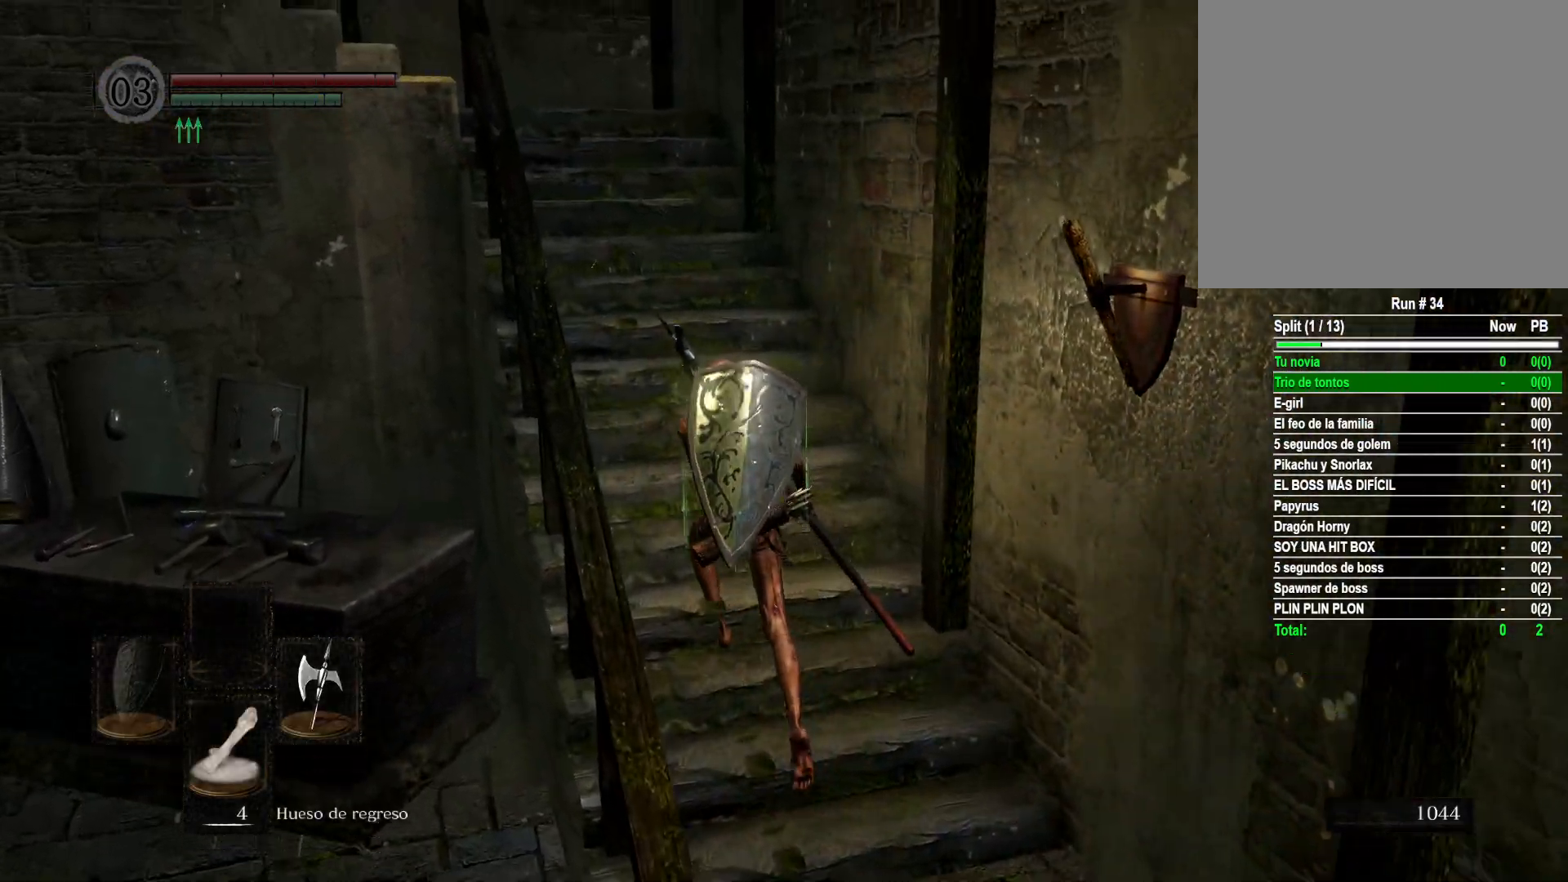
{"buttons": ["B"], "left_stick": "up", "right_stick": "center", "events": [[250, "B", "down"]]}
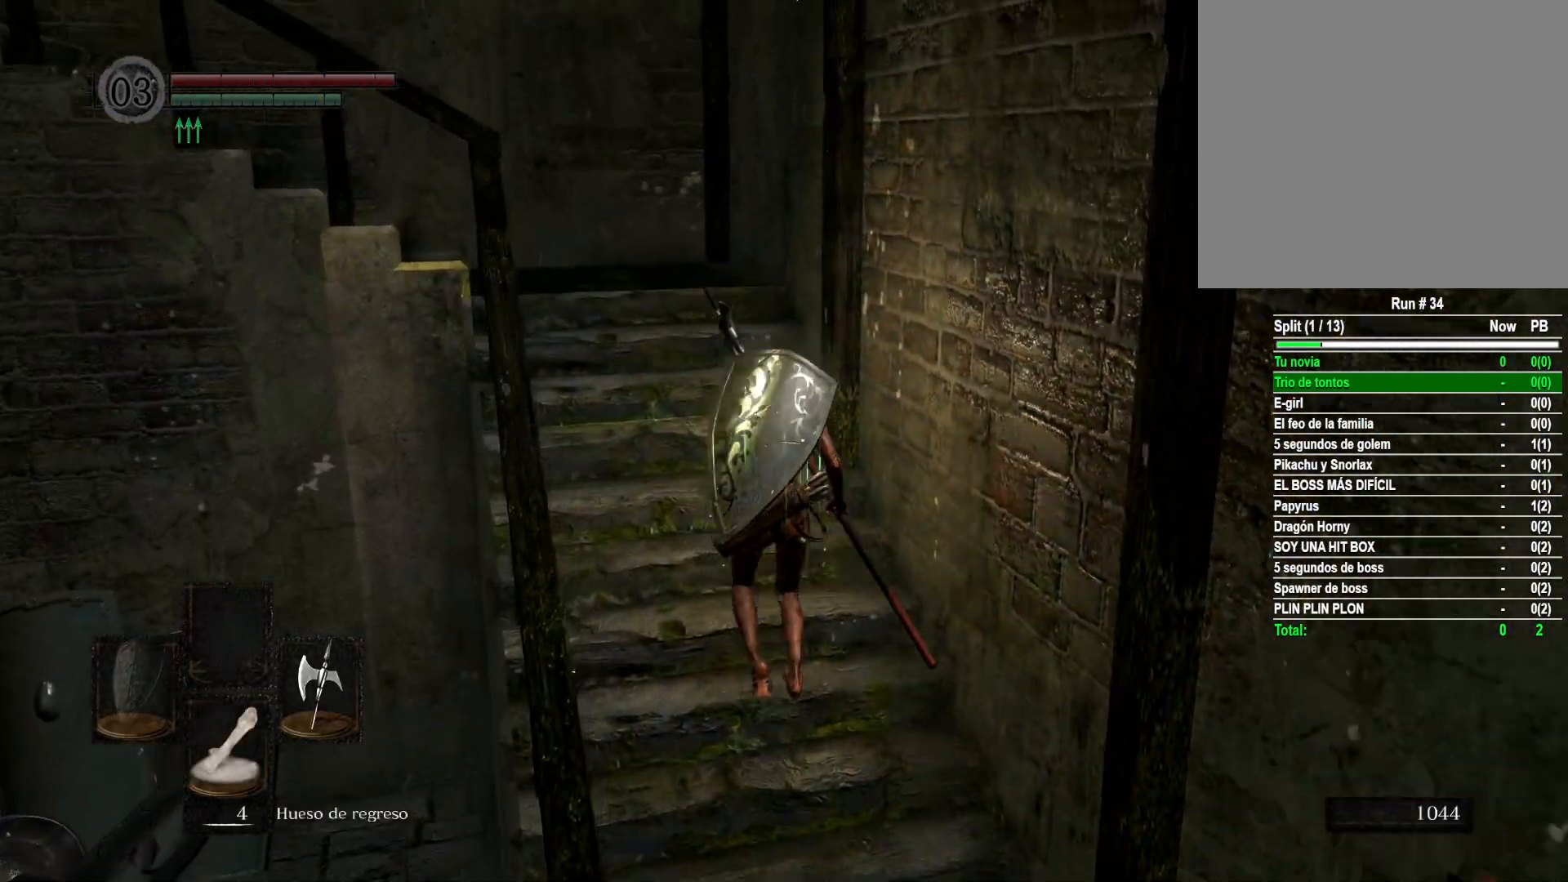
{"buttons": ["B"], "left_stick": "up-left", "right_stick": "center", "events": [[417, "left_stick", "up-left"]]}
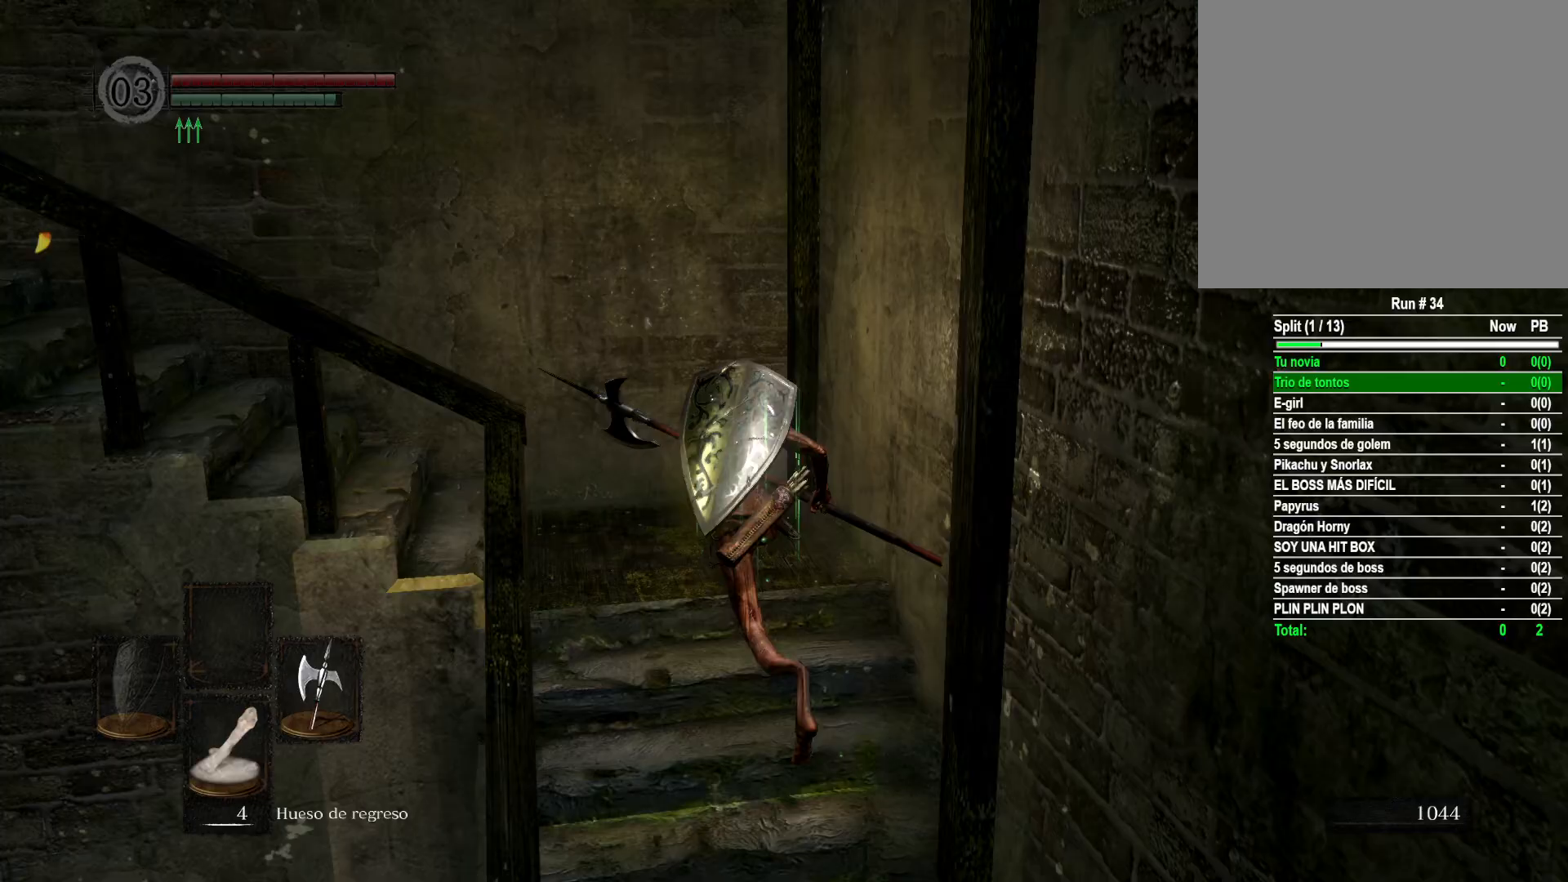
{"buttons": ["B"], "left_stick": "up-left", "right_stick": "center", "events": []}
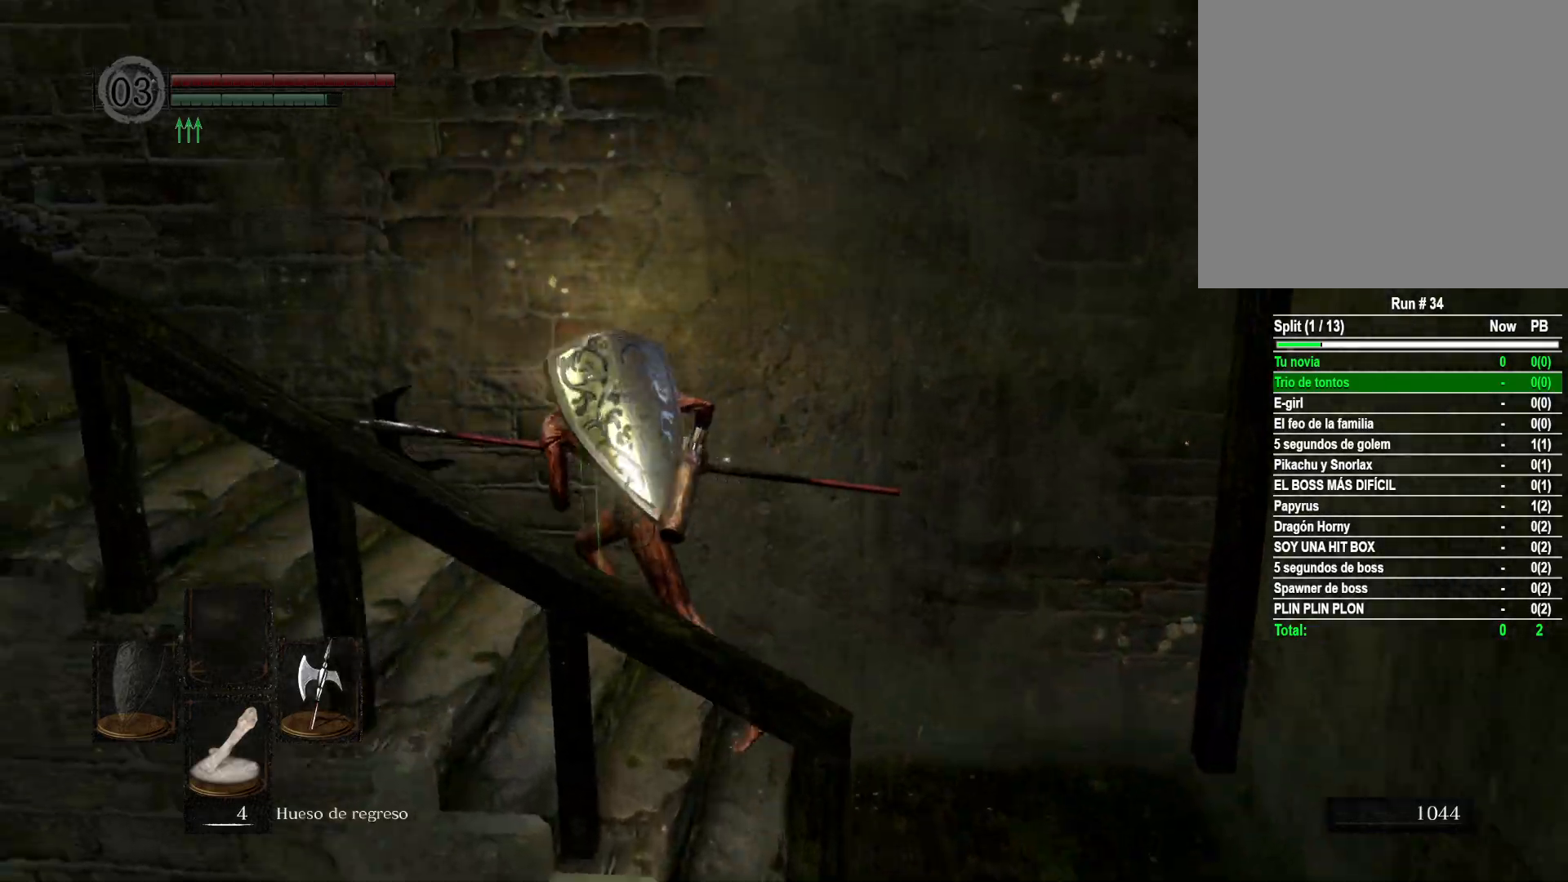
{"buttons": ["B"], "left_stick": "up-left", "right_stick": "center", "events": []}
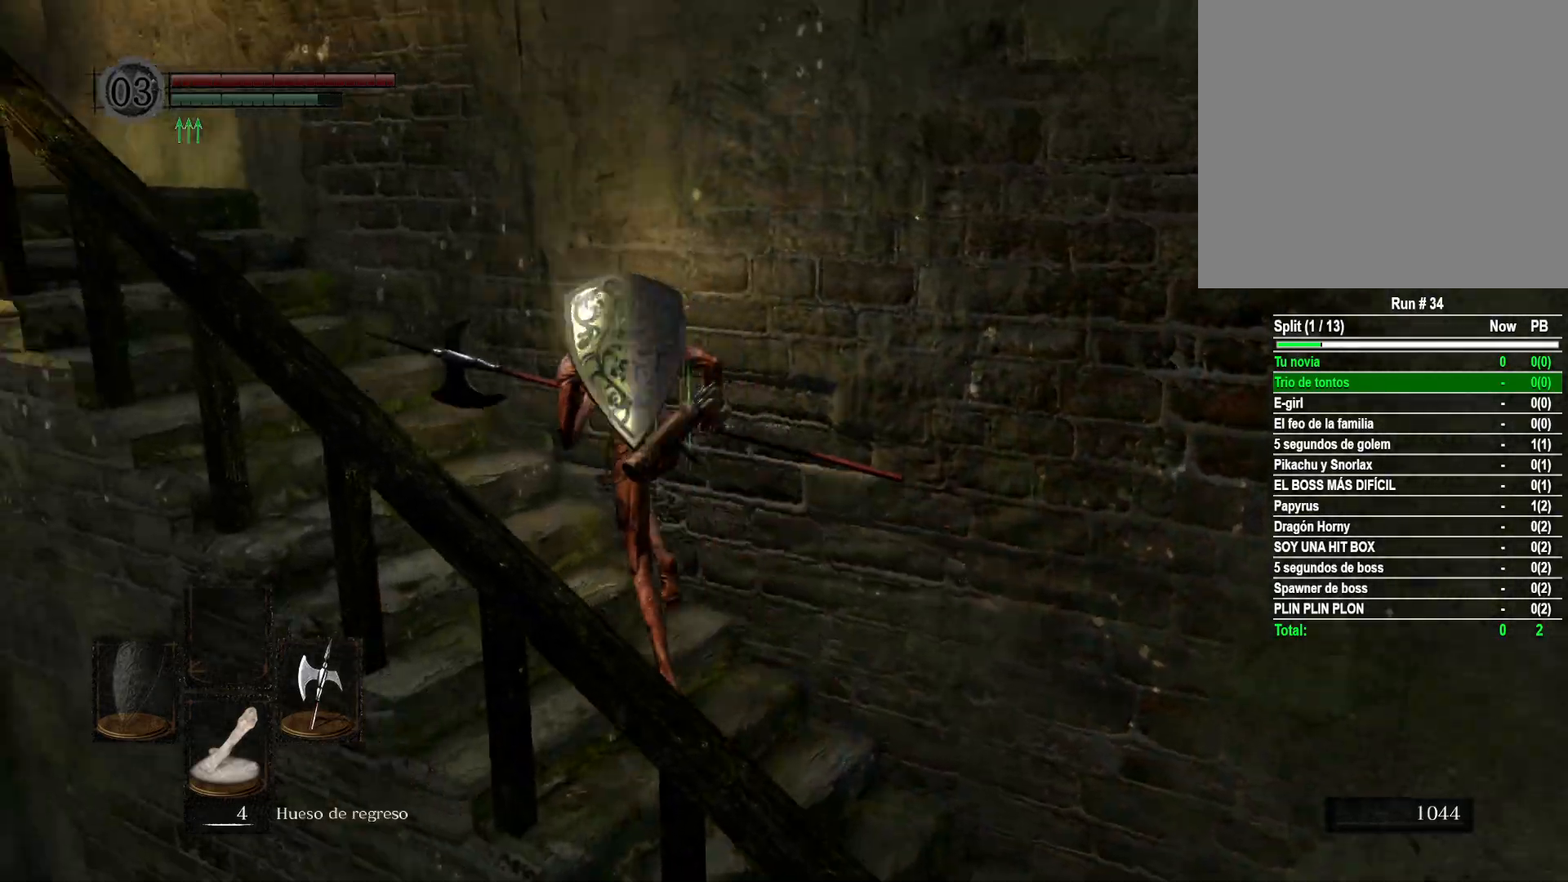
{"buttons": ["B"], "left_stick": "up-left", "right_stick": "center", "events": []}
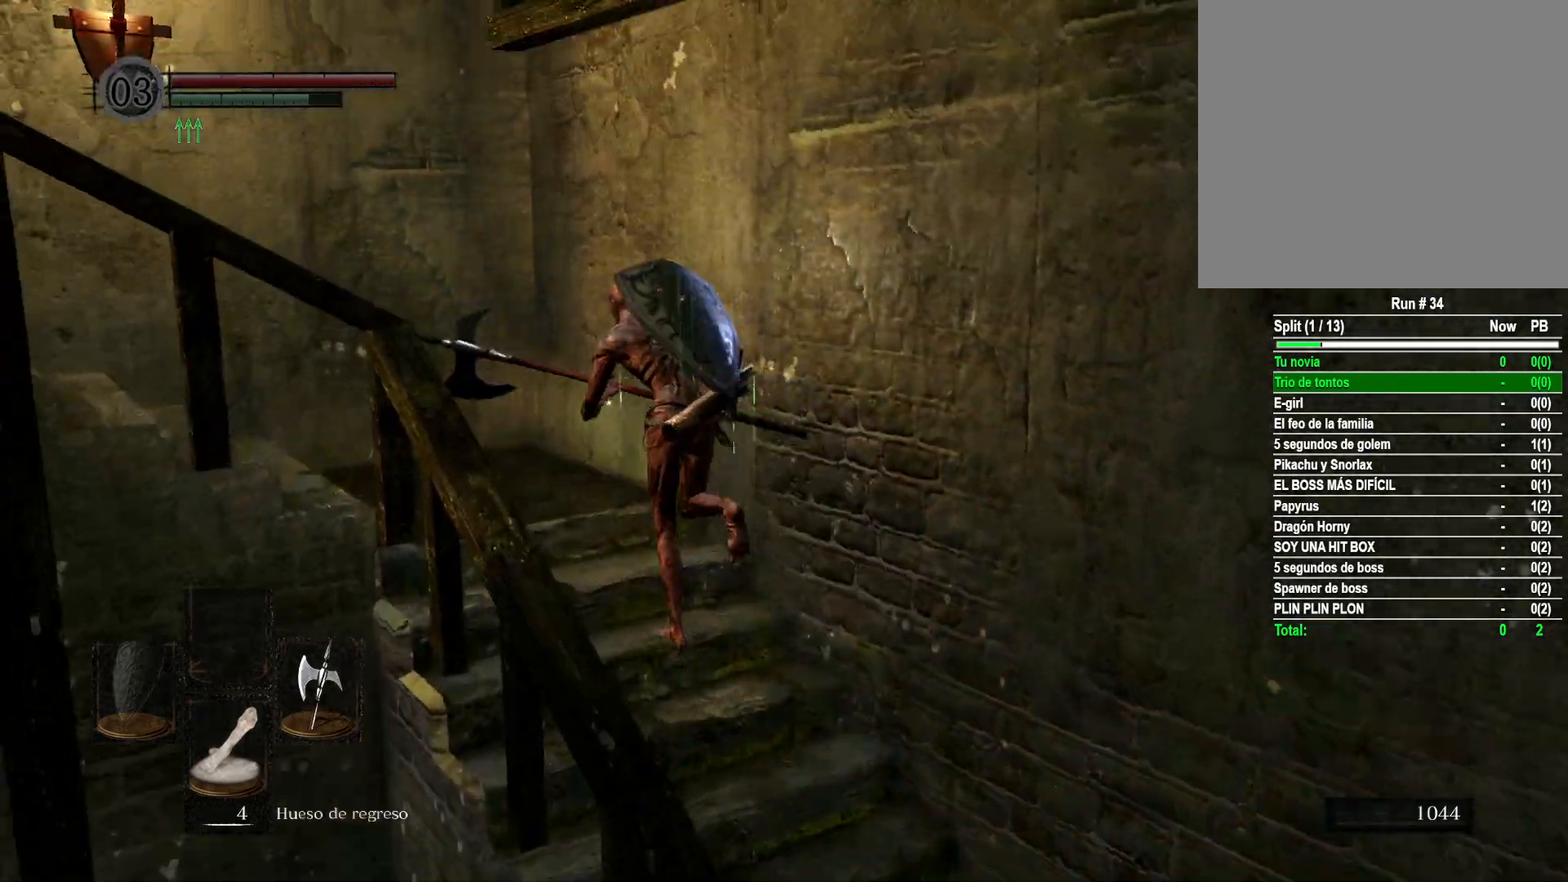
{"buttons": ["B"], "left_stick": "left", "right_stick": "center", "events": [[317, "left_stick", "left"]]}
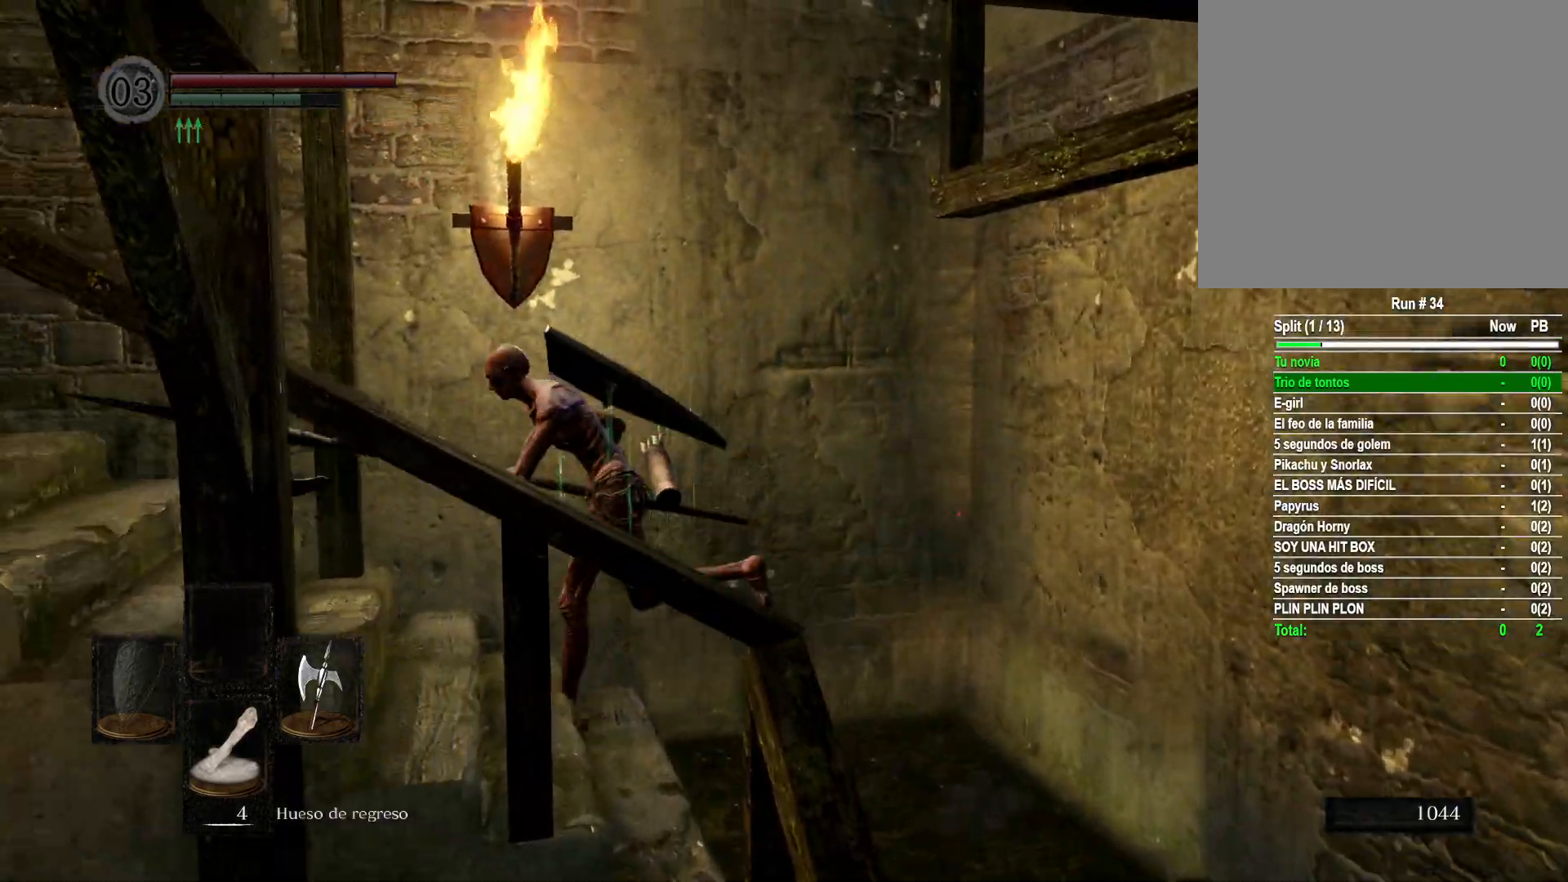
{"buttons": ["B"], "left_stick": "up-left", "right_stick": "center", "events": [[300, "left_stick", "up-left"]]}
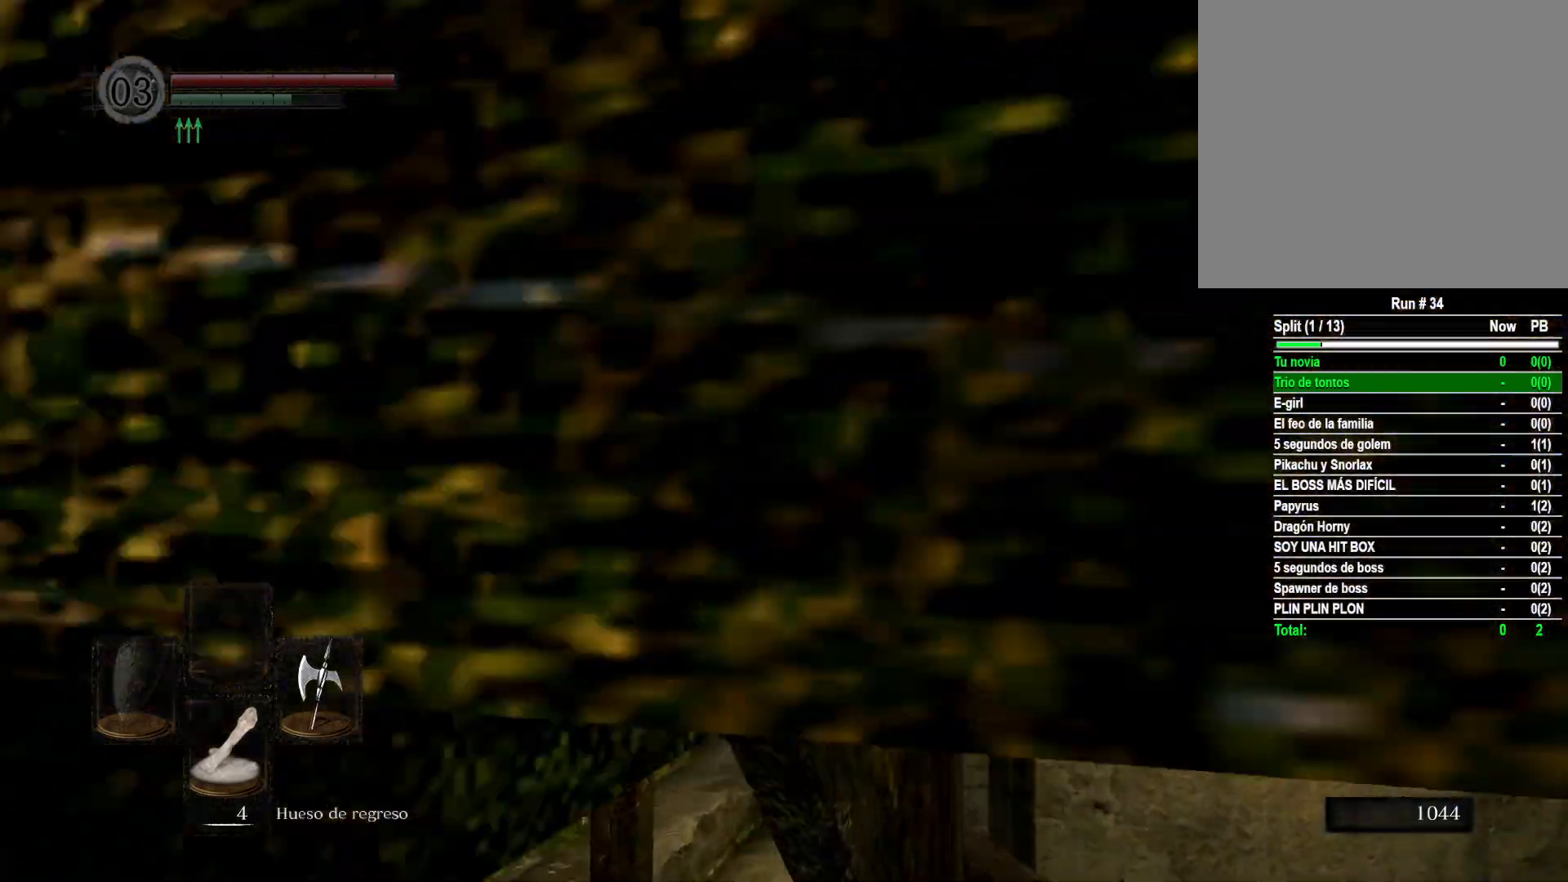
{"buttons": [], "left_stick": "up-left", "right_stick": "center", "events": [[350, "B", "up"]]}
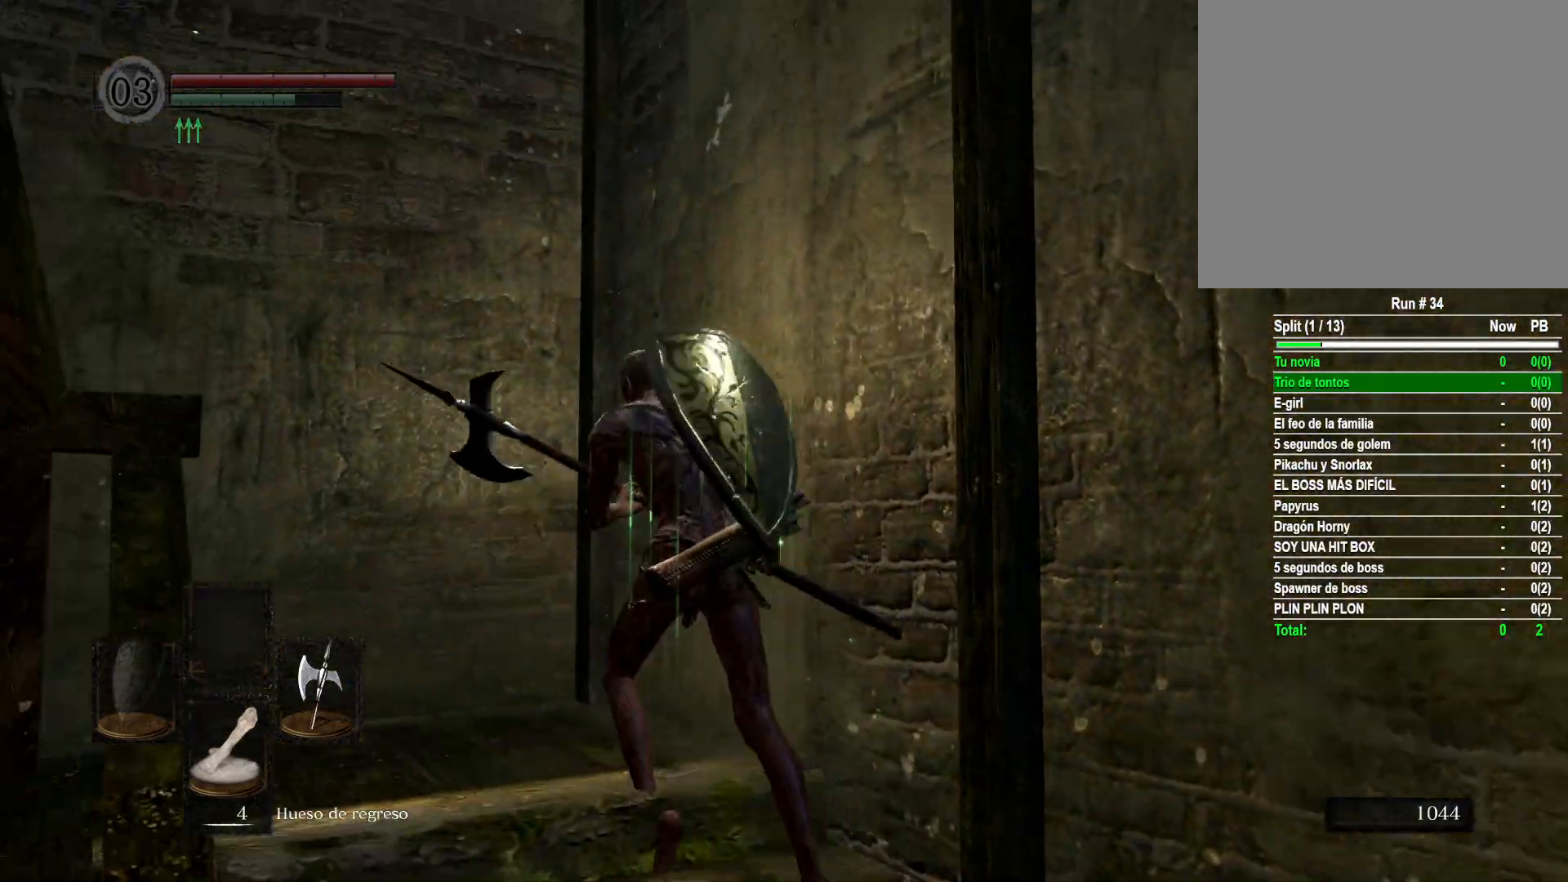
{"buttons": [], "left_stick": "up-left", "right_stick": "down-left", "events": [[33, "right_stick", "down-left"]]}
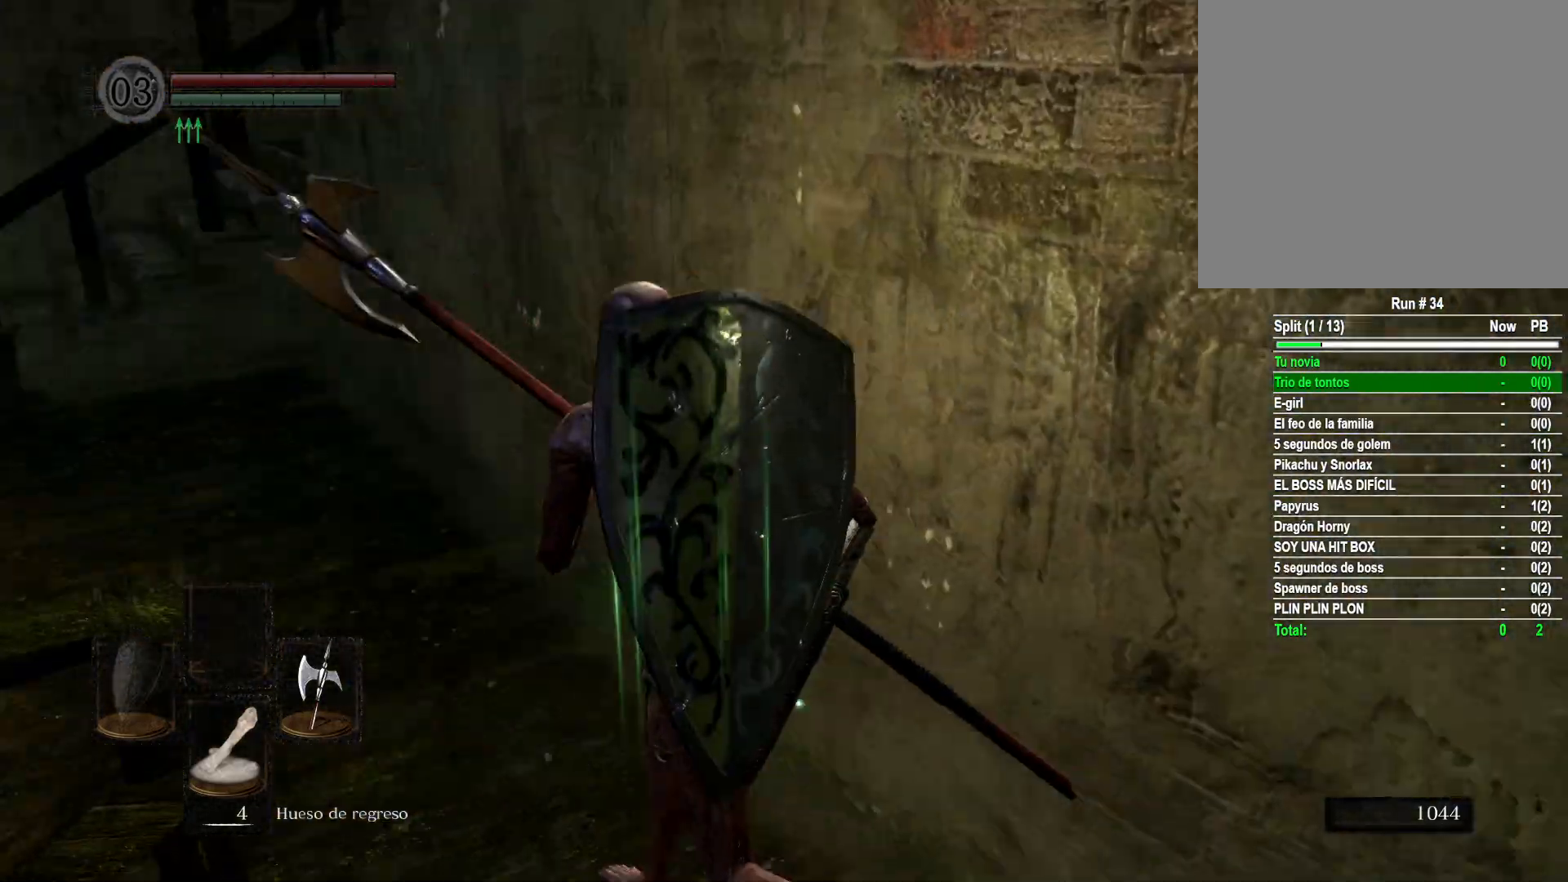
{"buttons": [], "left_stick": "up-left", "right_stick": "center", "events": [[83, "right_stick", "center"], [317, "right_stick", "left"], [450, "right_stick", "center"]]}
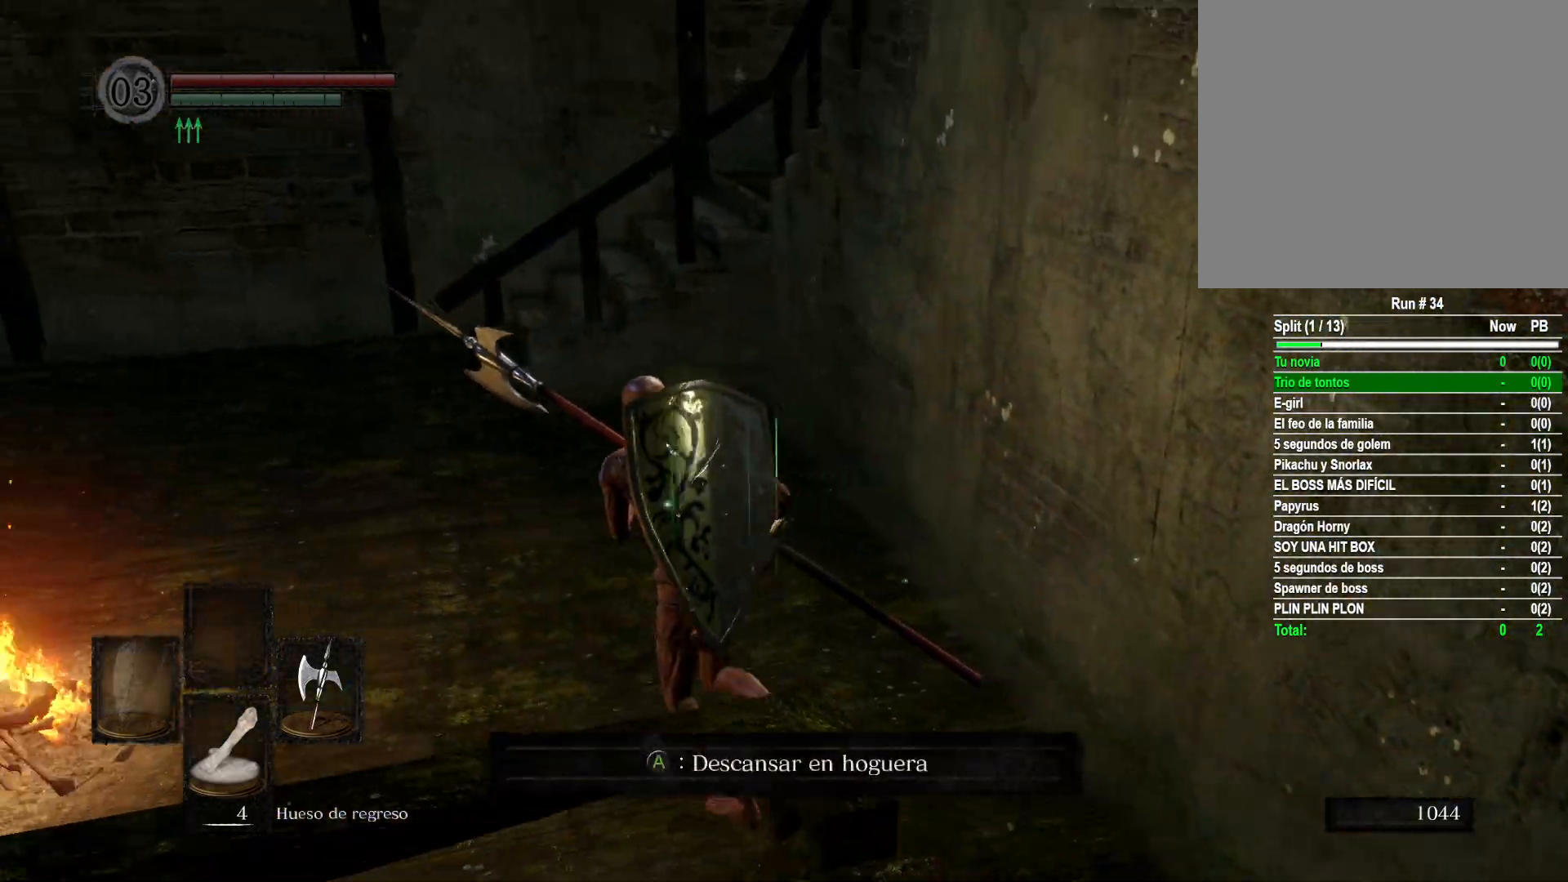
{"buttons": [], "left_stick": "up-left", "right_stick": "center", "events": []}
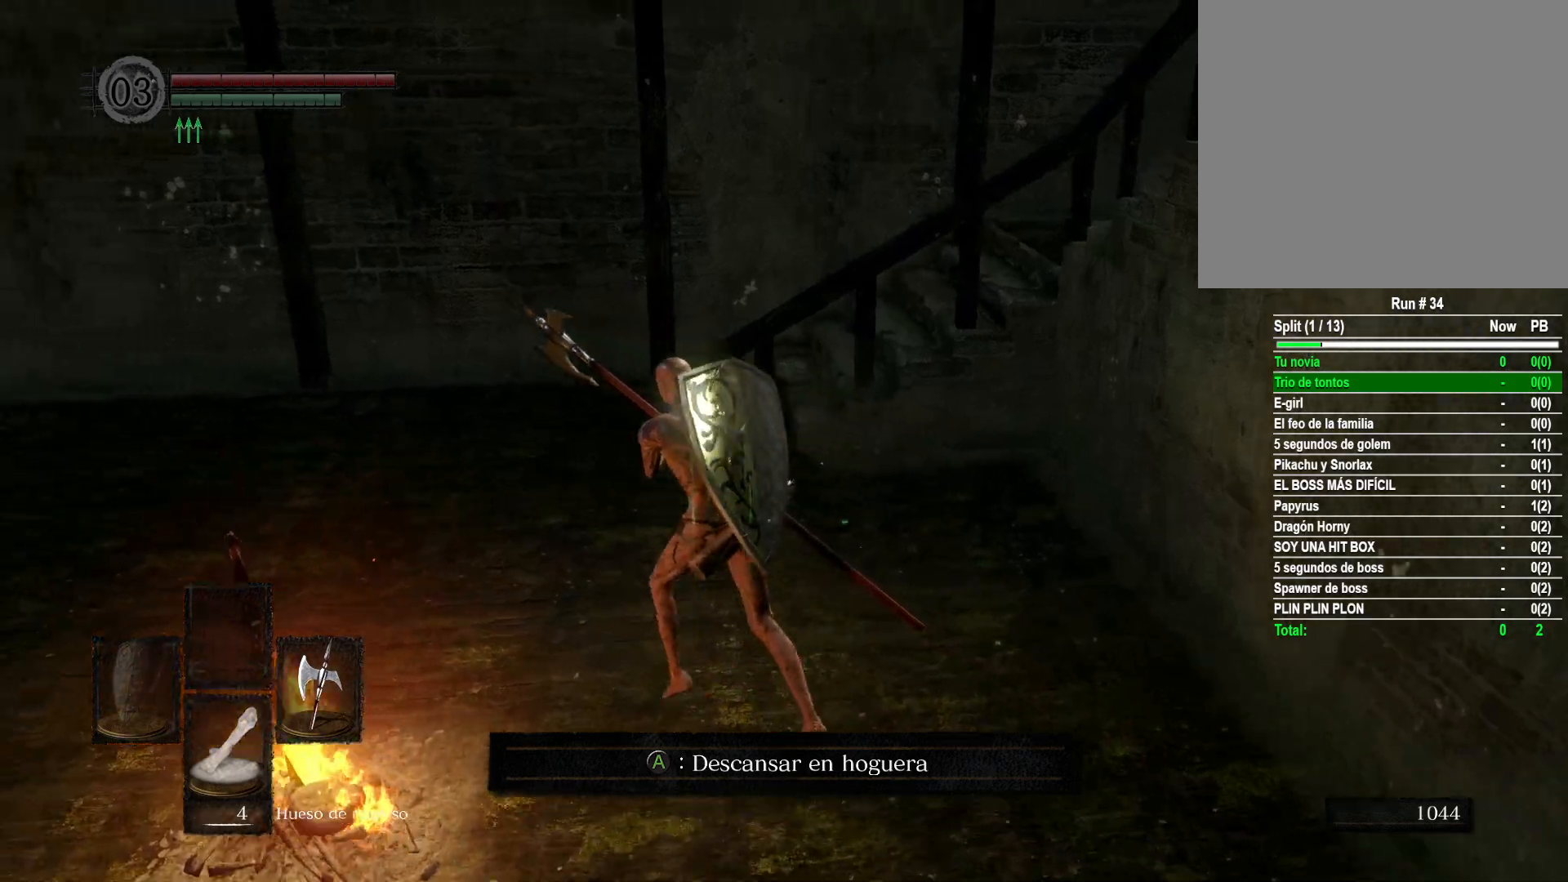
{"buttons": [], "left_stick": "up-left", "right_stick": "center", "events": [[133, "right_stick", "right"], [417, "right_stick", "center"]]}
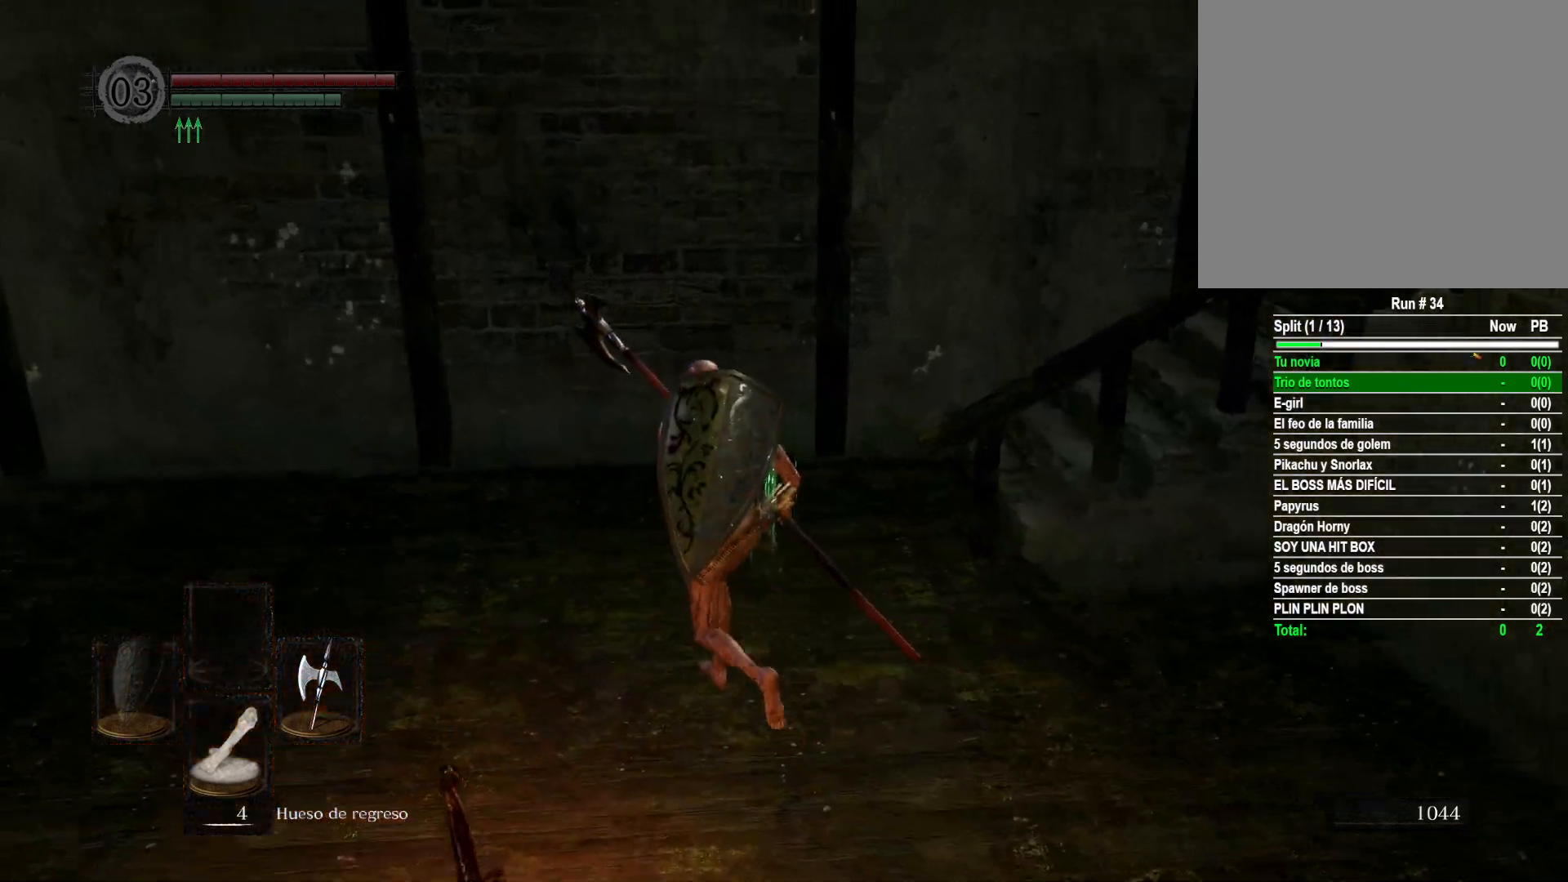
{"buttons": [], "left_stick": "up", "right_stick": "right", "events": [[67, "left_stick", "up"], [83, "right_stick", "right"]]}
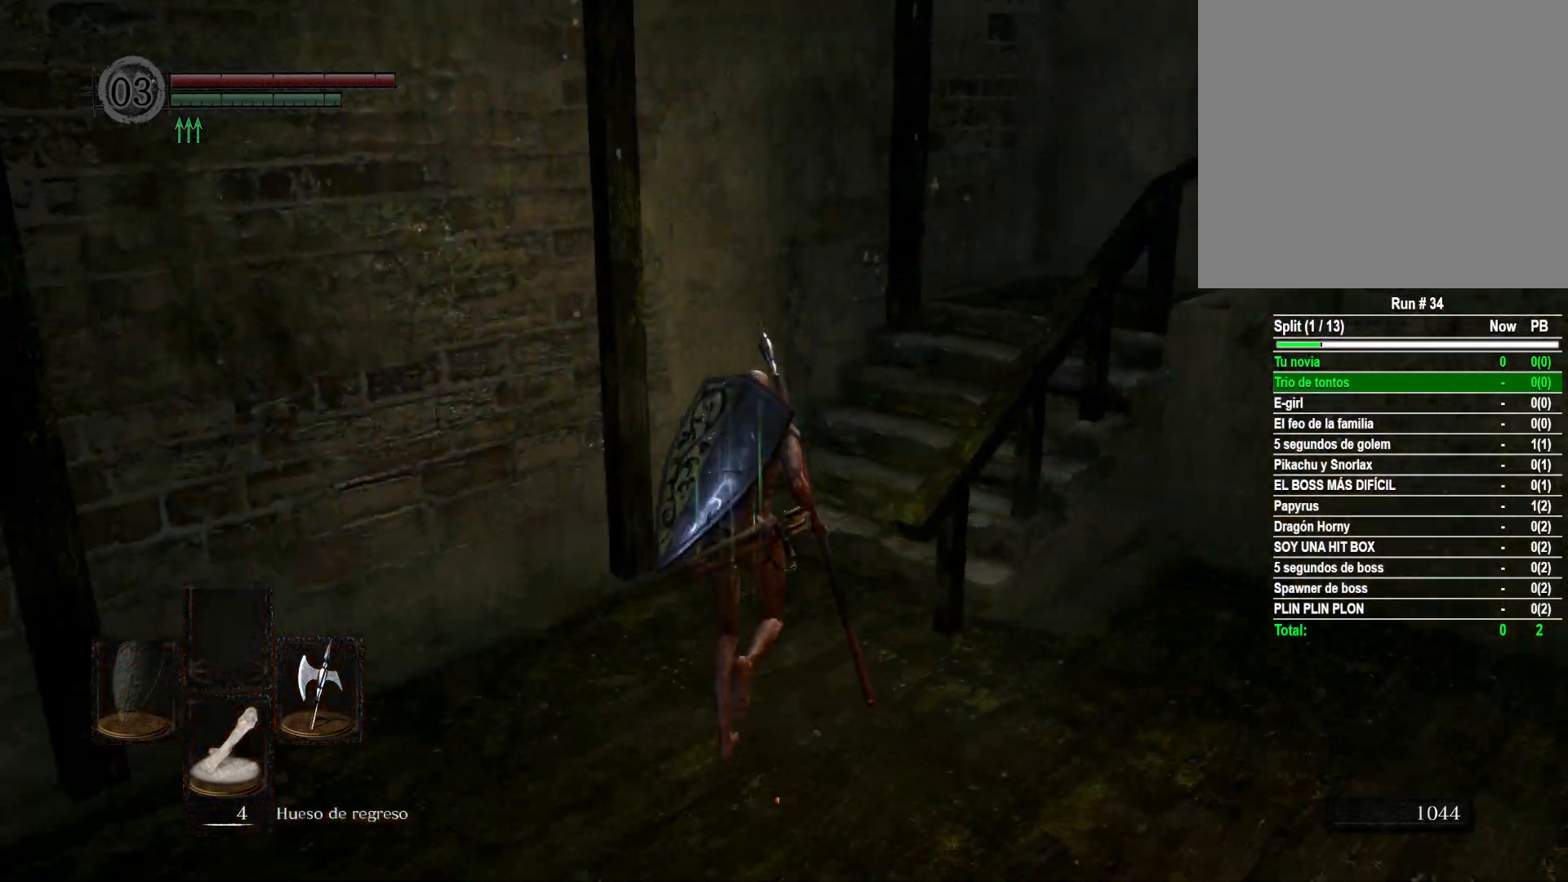
{"buttons": [], "left_stick": "up", "right_stick": "center", "events": [[183, "right_stick", "center"]]}
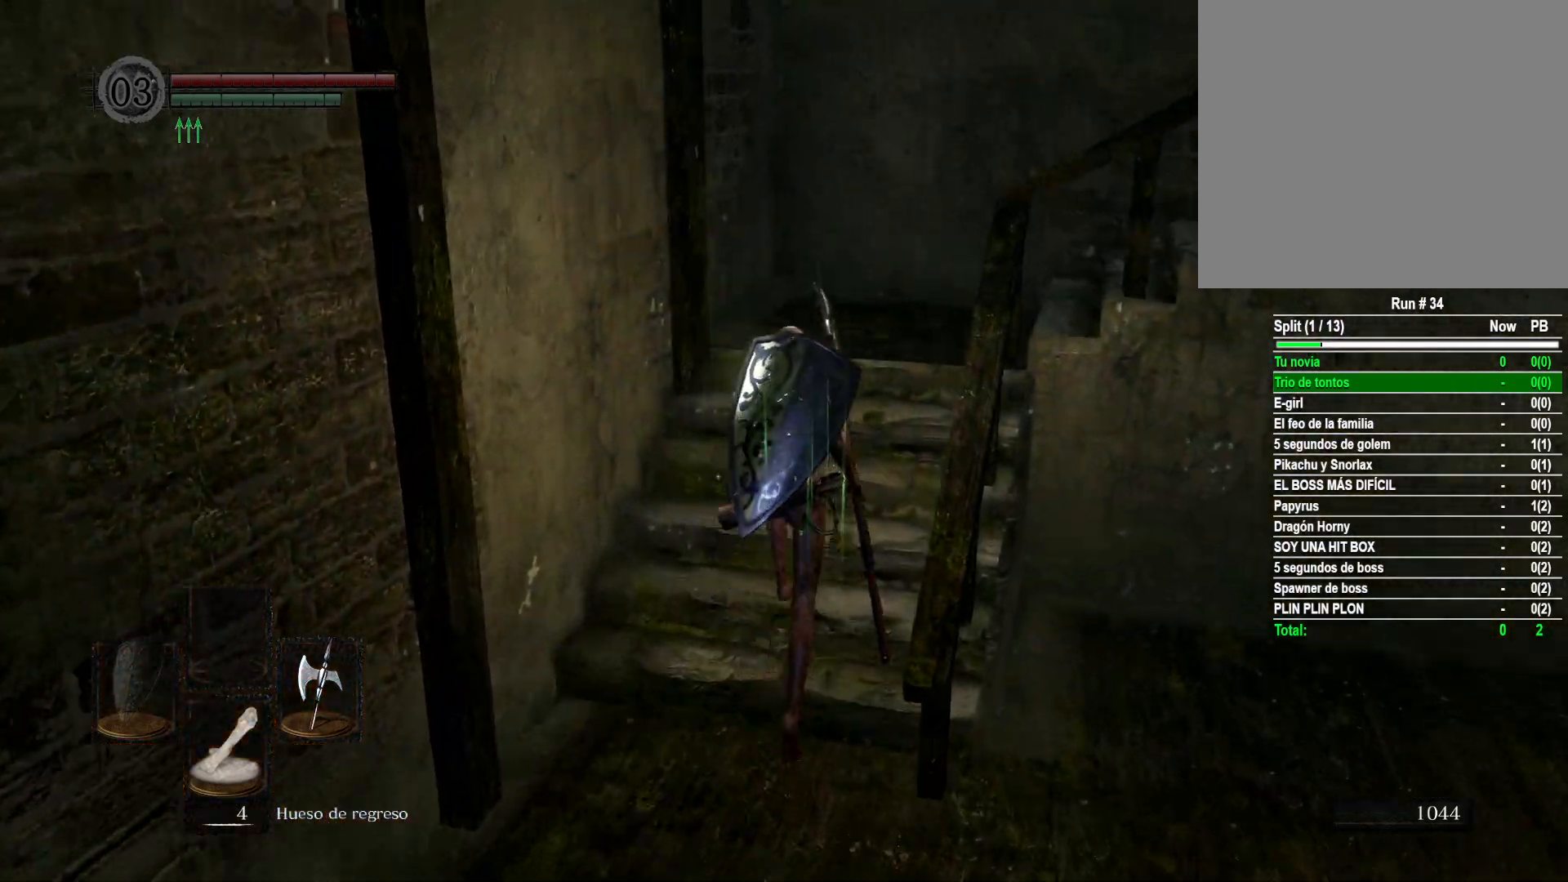
{"buttons": [], "left_stick": "up", "right_stick": "down-right", "events": [[33, "right_stick", "right"], [450, "right_stick", "down-right"]]}
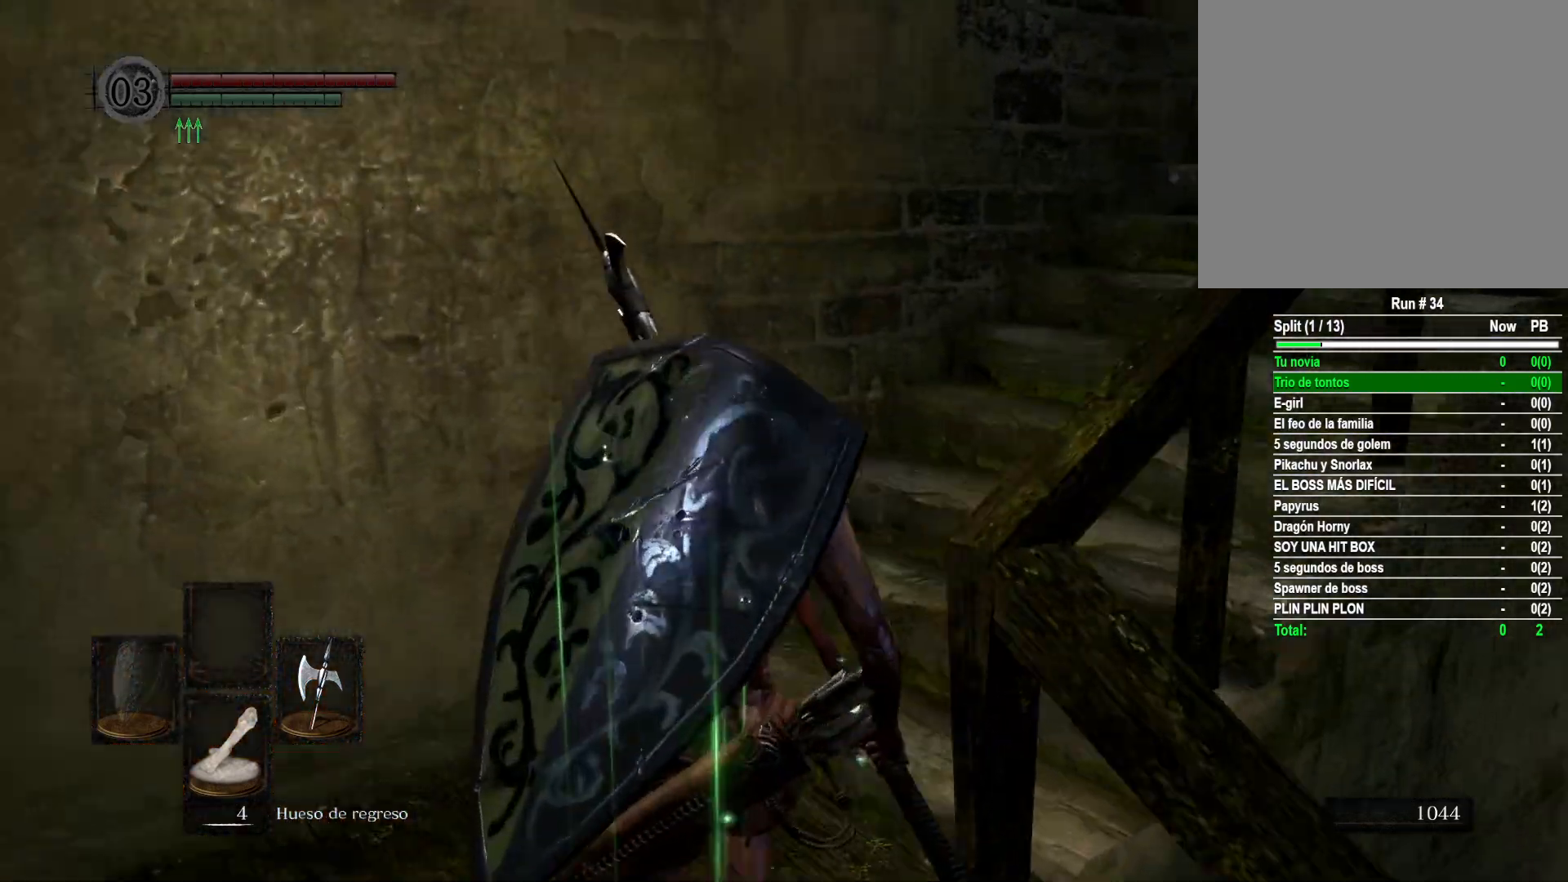
{"buttons": [], "left_stick": "up", "right_stick": "right", "events": [[483, "right_stick", "right"]]}
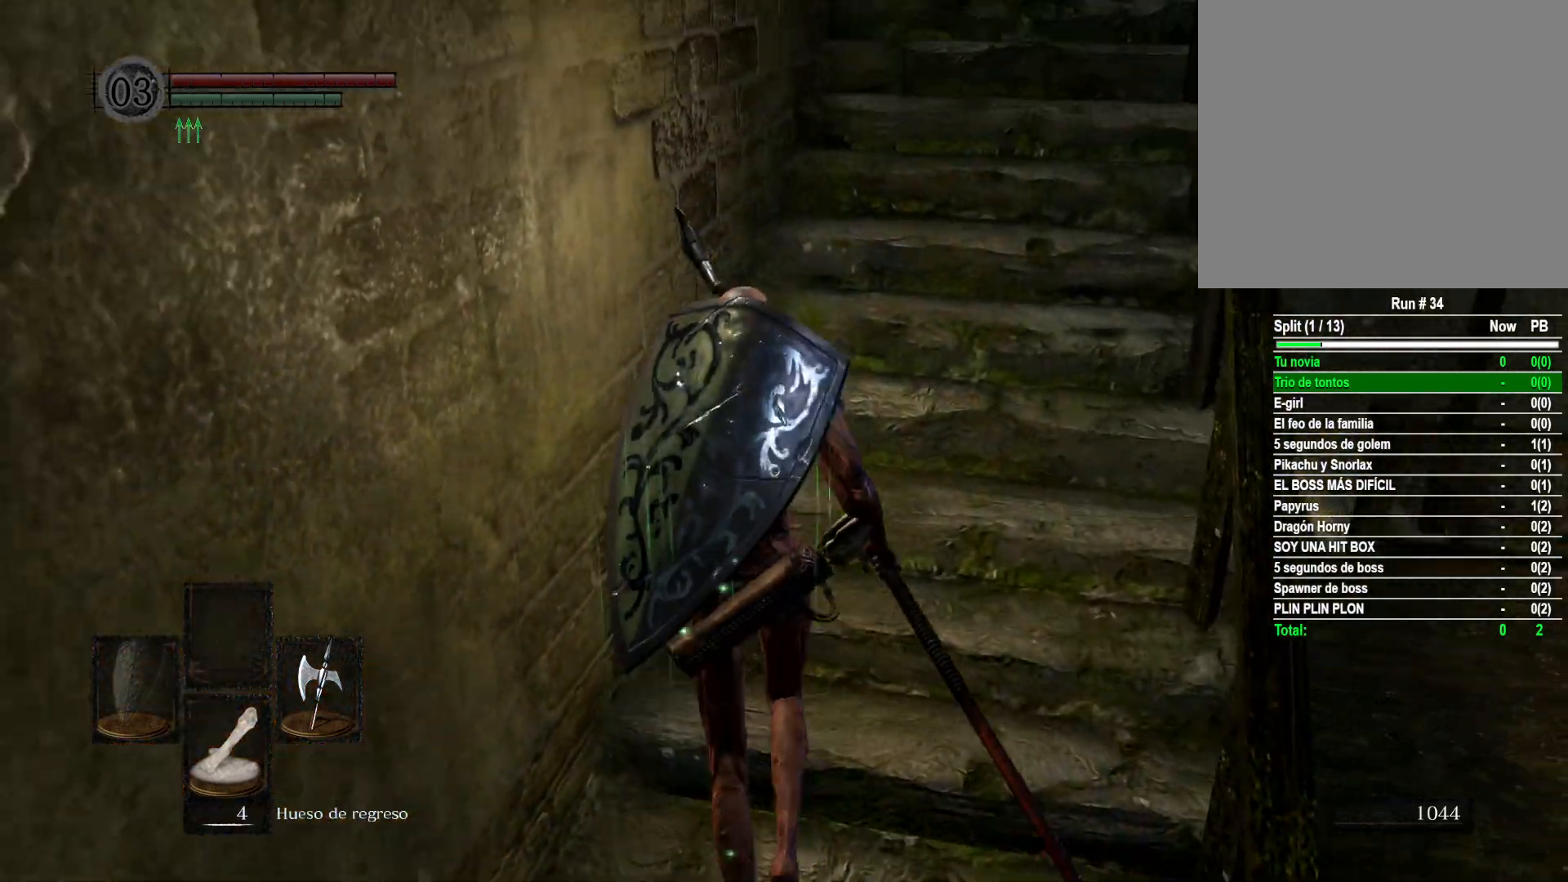
{"buttons": [], "left_stick": "up", "right_stick": "center", "events": [[233, "right_stick", "center"]]}
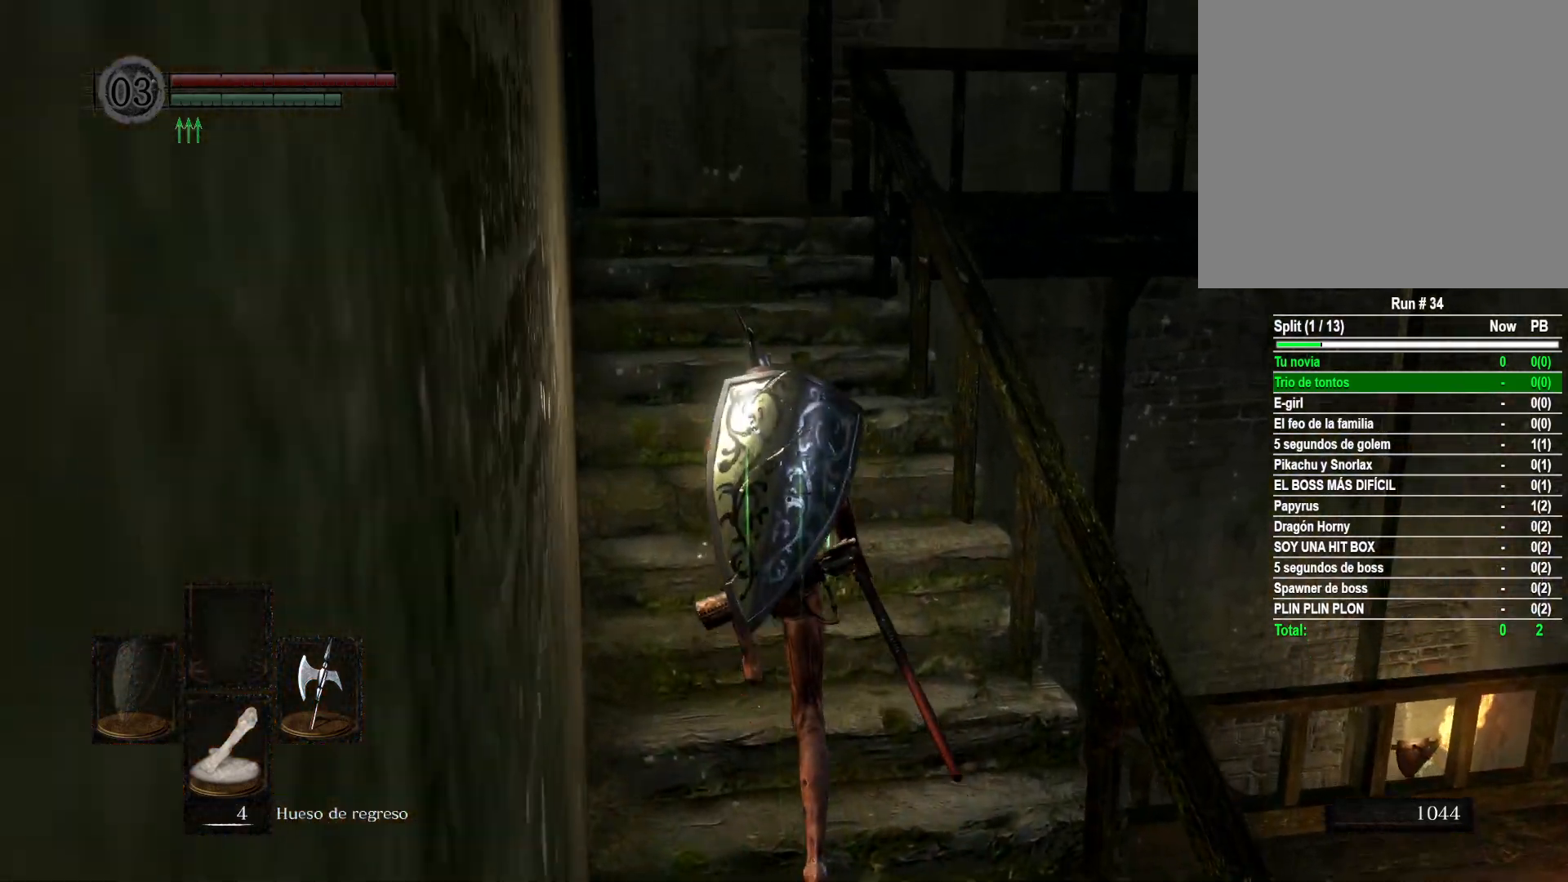
{"buttons": [], "left_stick": "up", "right_stick": "center", "events": []}
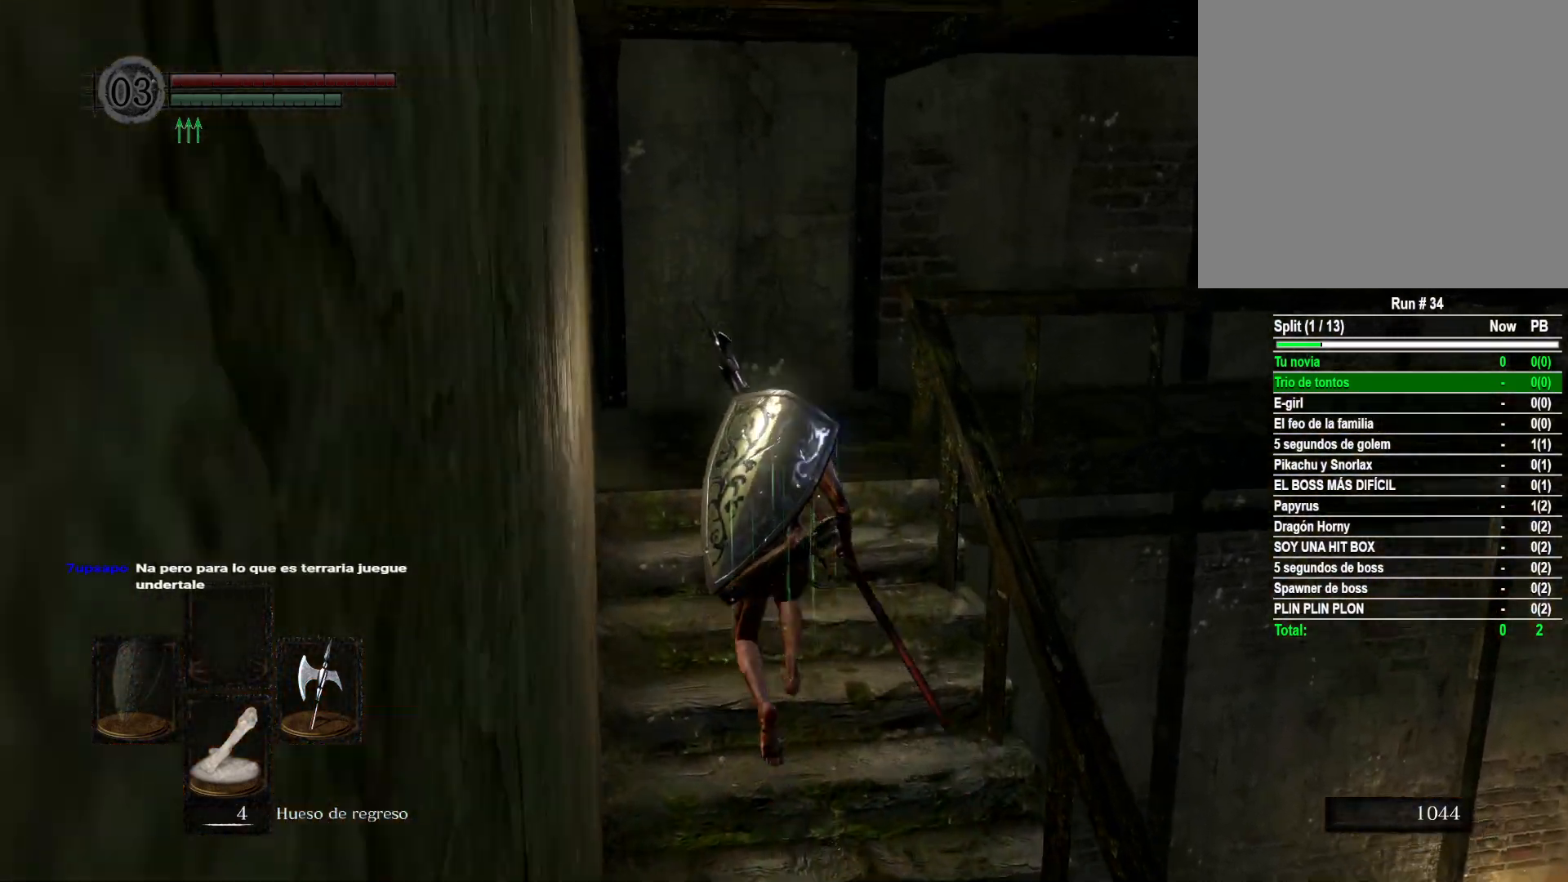
{"buttons": [], "left_stick": "up", "right_stick": "right", "events": [[50, "right_stick", "right"]]}
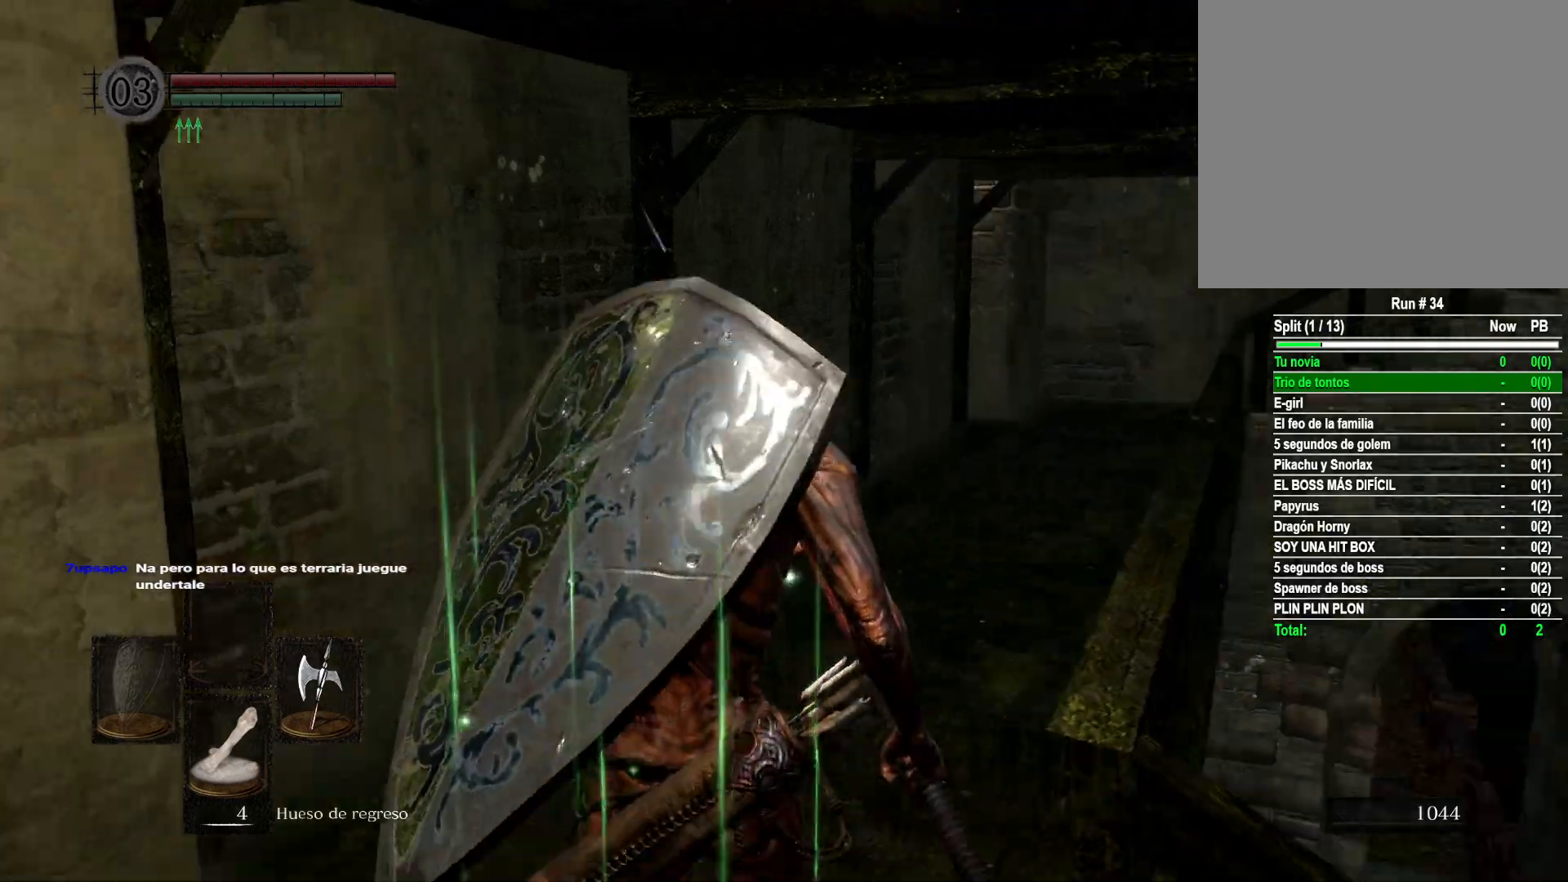
{"buttons": [], "left_stick": "up", "right_stick": "center", "events": [[183, "right_stick", "center"]]}
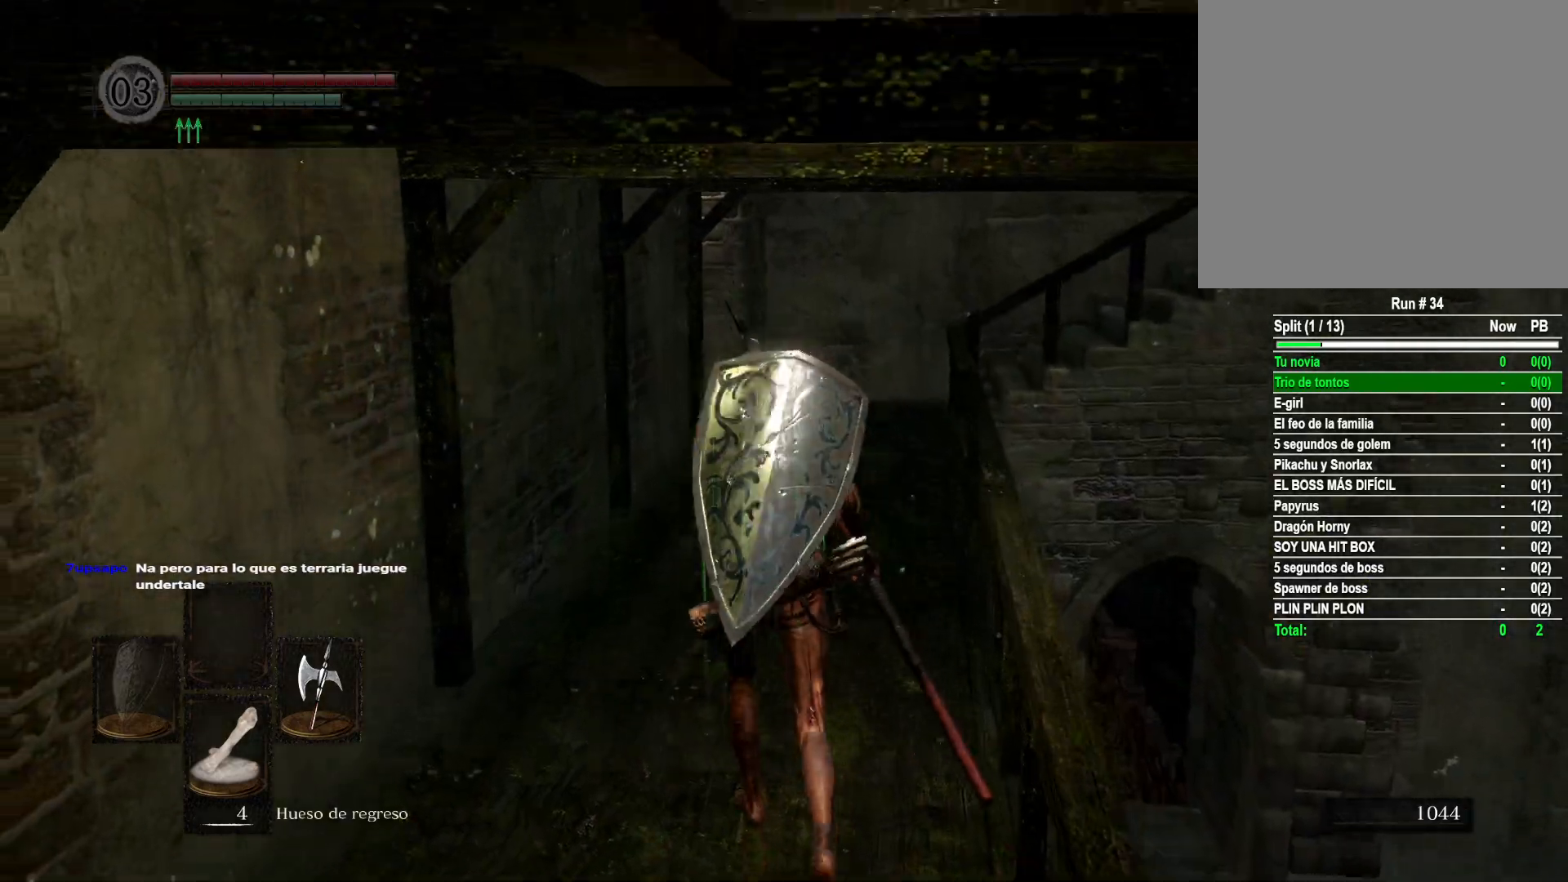
{"buttons": [], "left_stick": "up", "right_stick": "center", "events": []}
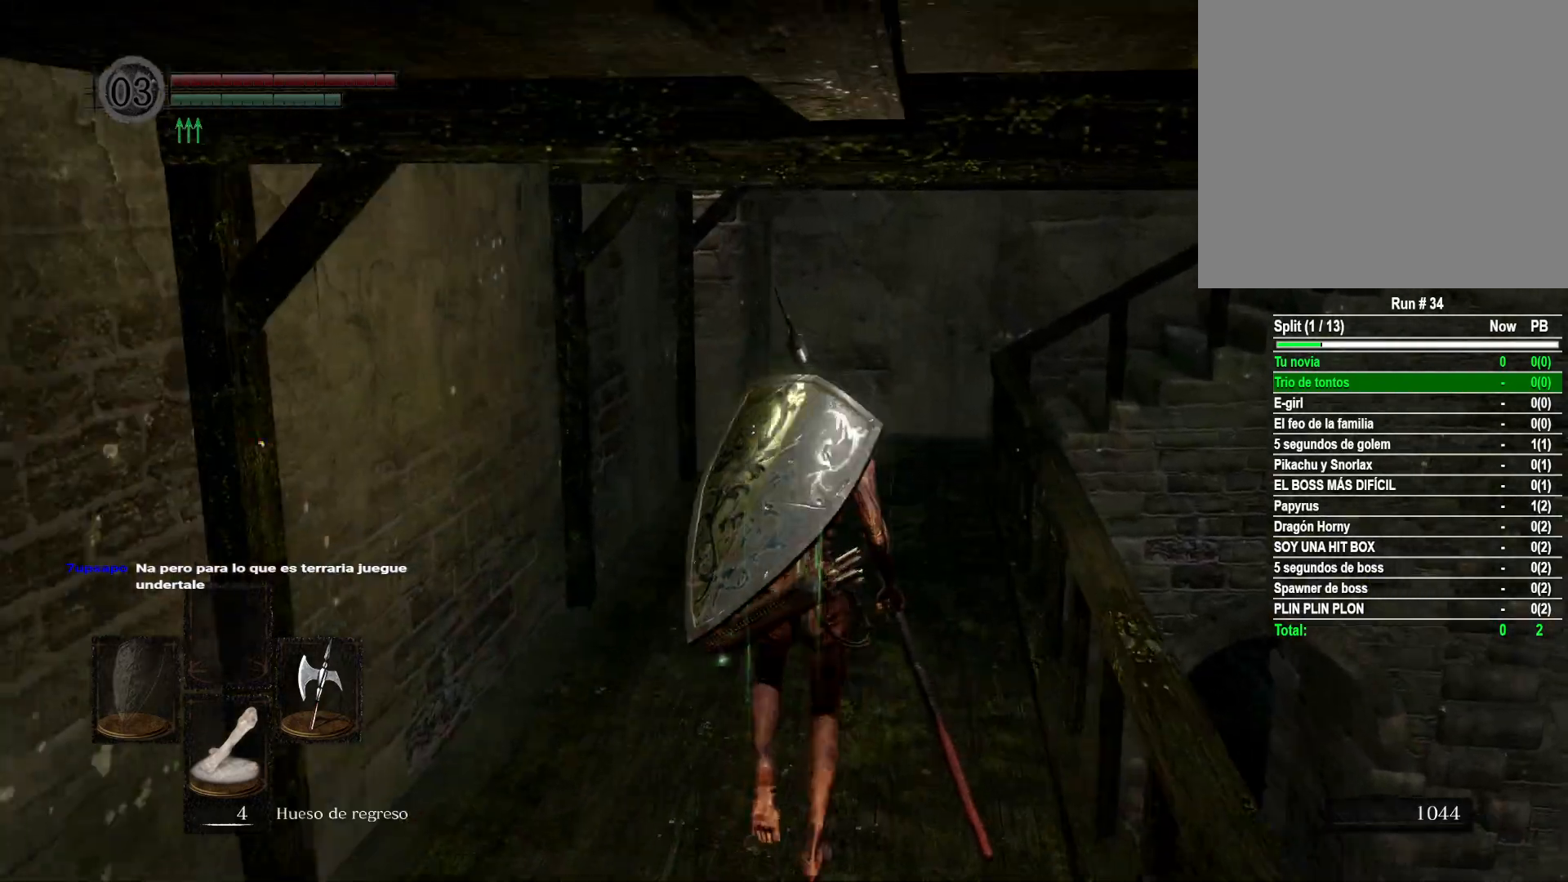
{"buttons": [], "left_stick": "up", "right_stick": "center", "events": [[33, "right_stick", "down-right"], [250, "right_stick", "center"]]}